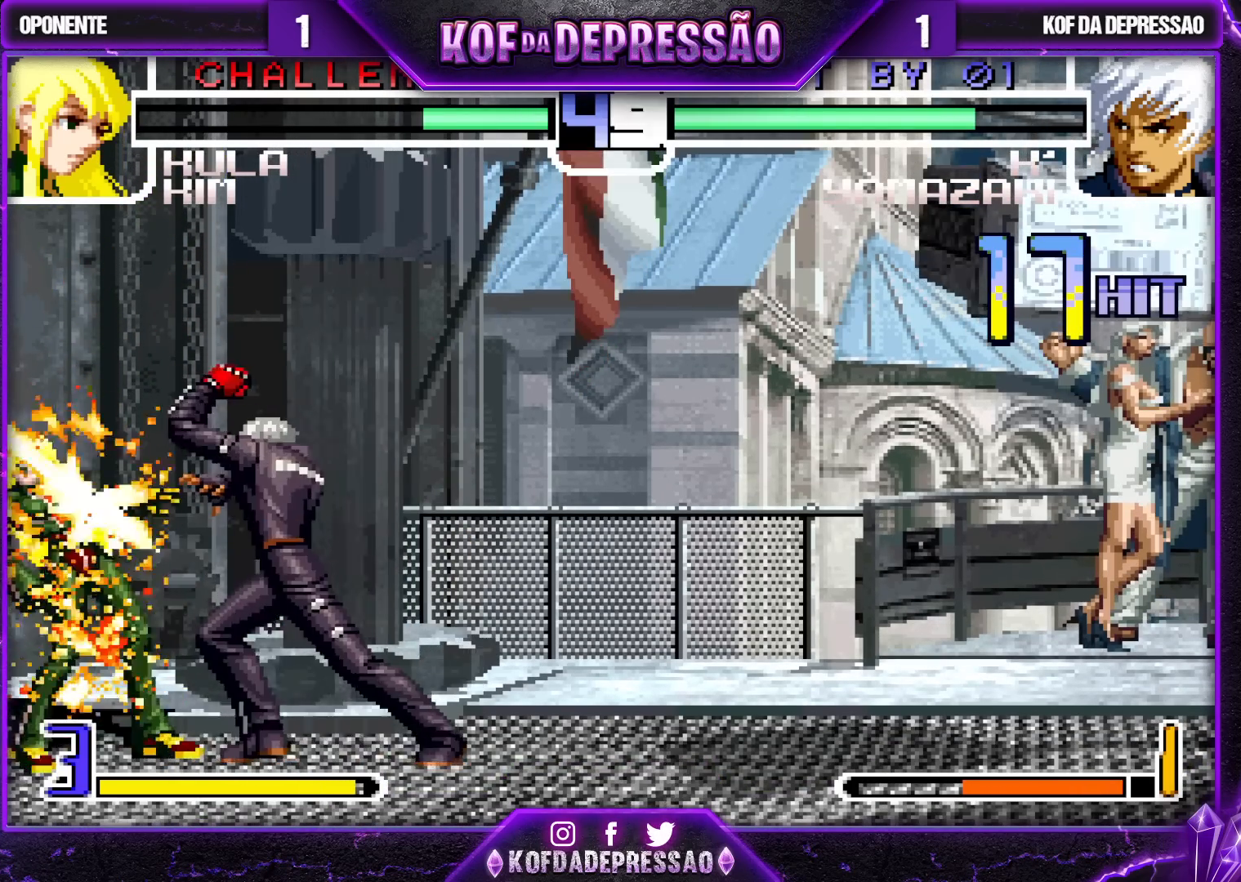
Gameplay with a controller (arcade stick); each line is a JSON object with the inputs held at the frame after it. "events" lists button and stick changes between this image and that frame as [ms after this image, input, new state], when the widget could be followed in between. Not read: L3 R3.
{"buttons": ["TRIANGLE"], "left_stick": "center", "events": [[33, "TRIANGLE", "down"], [100, "TRIANGLE", "up"], [333, "TRIANGLE", "down"]]}
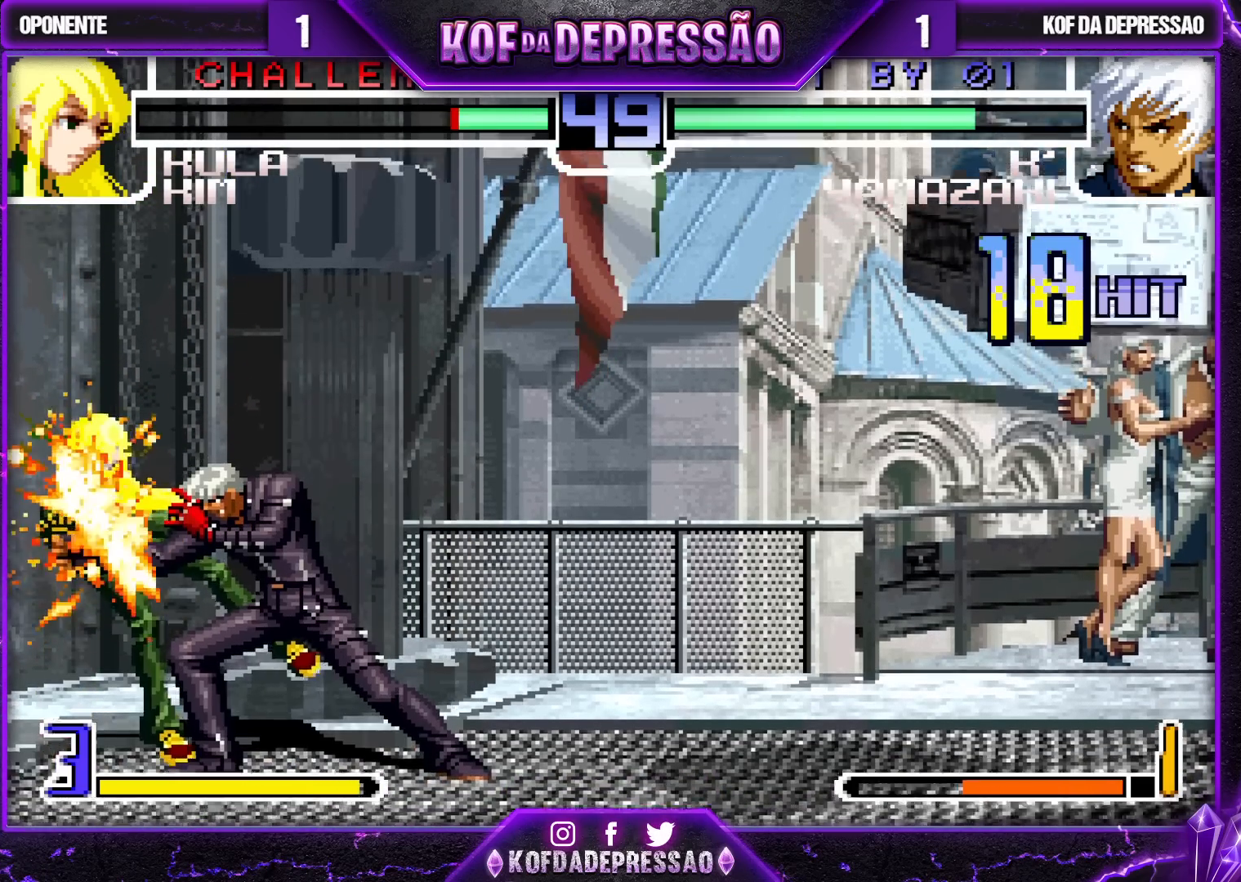
{"buttons": ["TRIANGLE"], "left_stick": "center", "events": []}
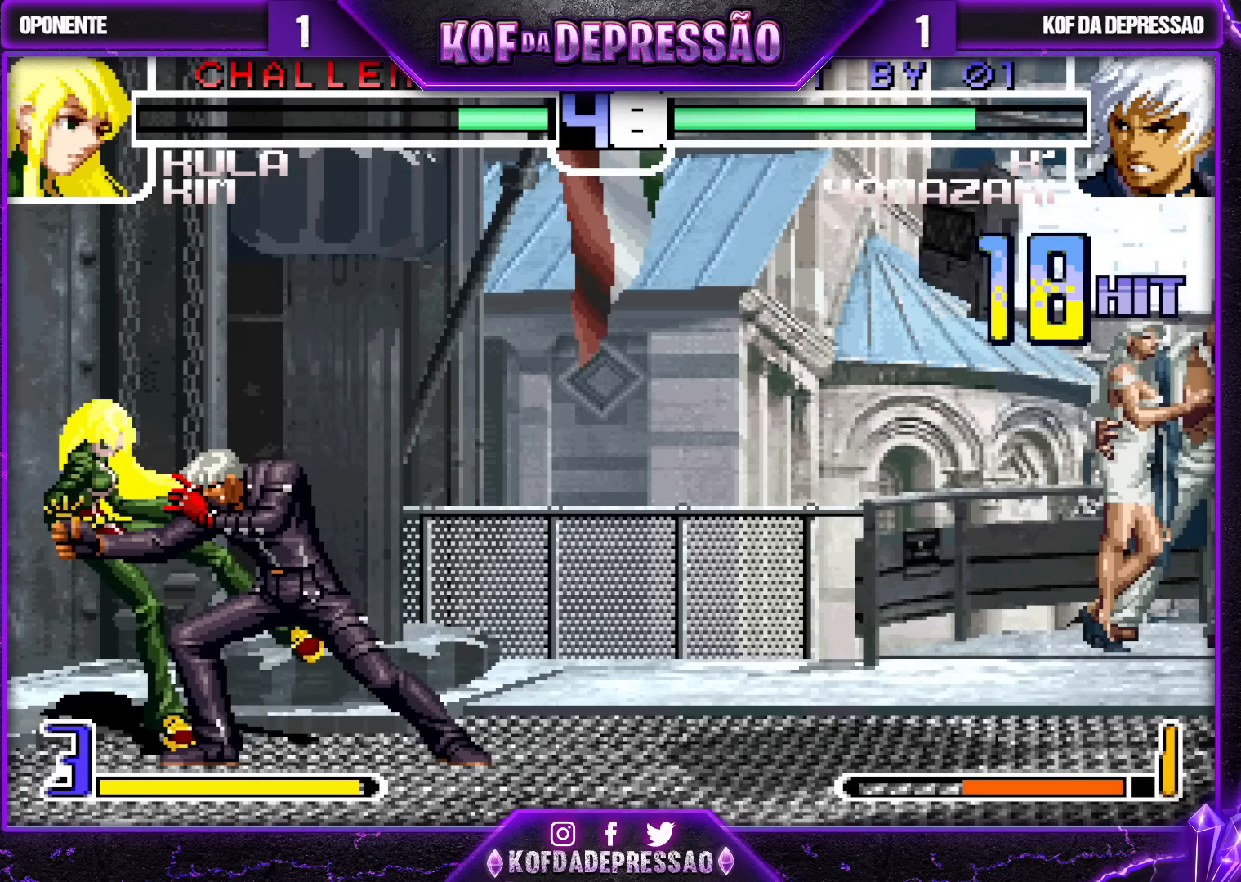
{"buttons": ["TRIANGLE"], "left_stick": "center", "events": []}
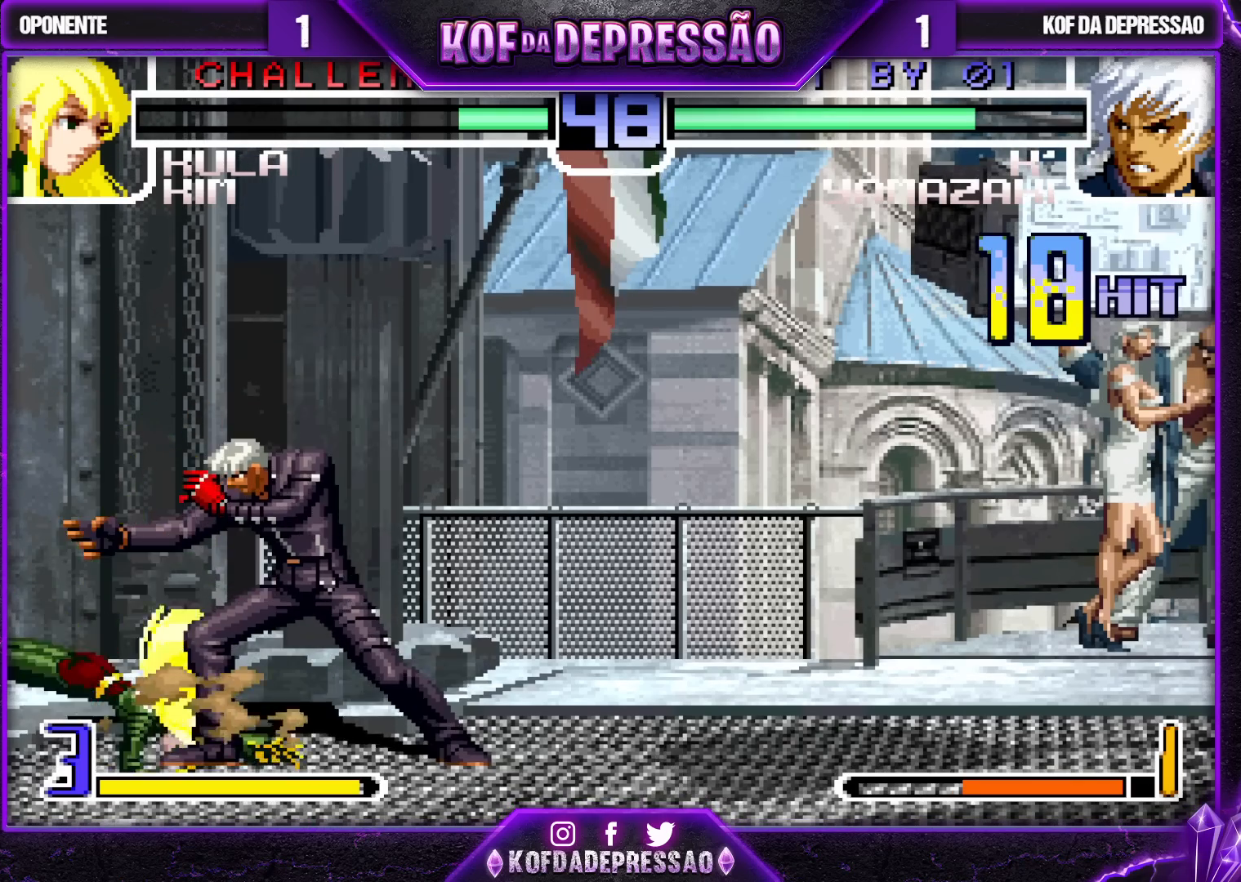
{"buttons": ["CROSS", "R1"], "left_stick": "center", "events": [[83, "TRIANGLE", "up"], [317, "left_stick", "left"], [400, "left_stick", "center"], [500, "CROSS", "down"], [500, "R1", "down"]]}
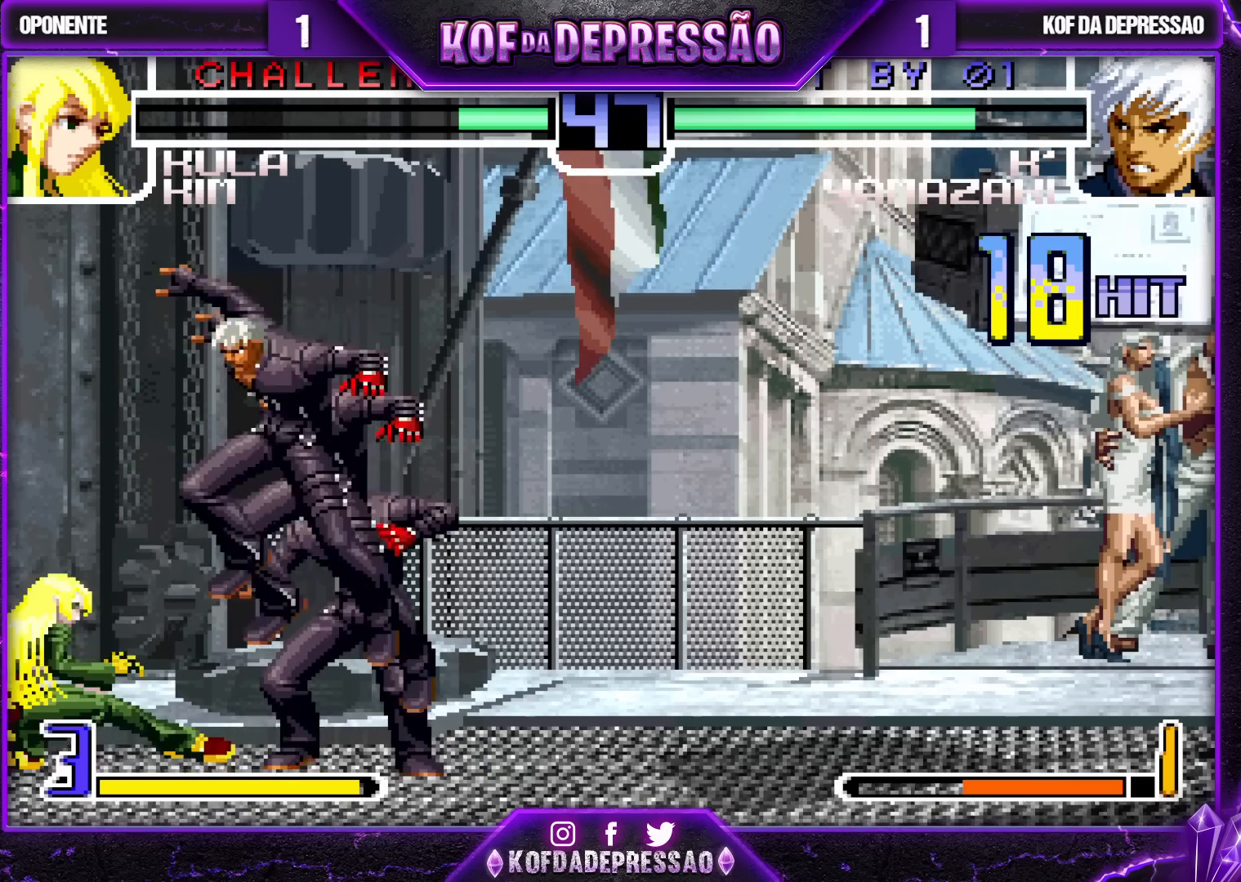
{"buttons": [], "left_stick": "down-right", "events": [[33, "CROSS", "up"], [50, "R1", "up"], [50, "left_stick", "down-right"], [367, "TRIANGLE", "down"], [450, "TRIANGLE", "up"]]}
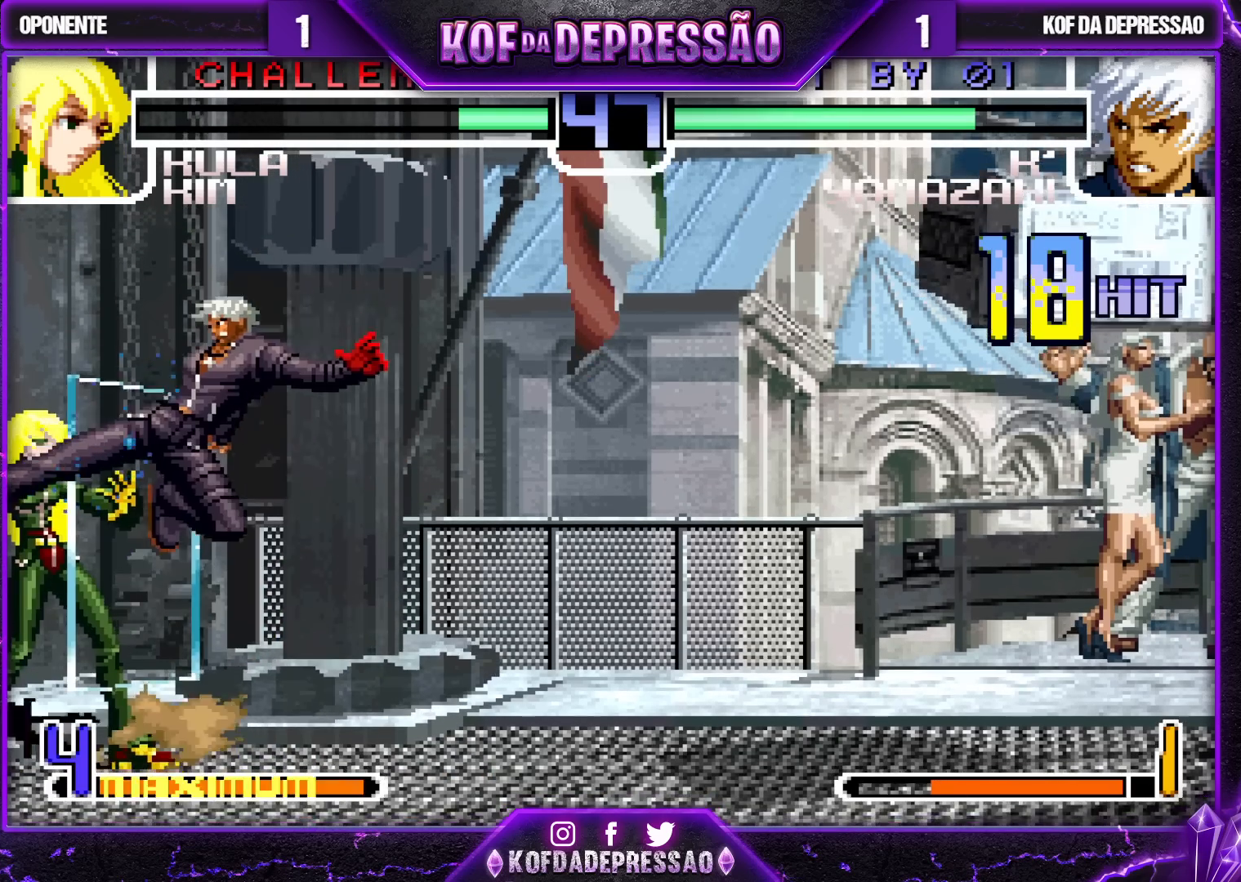
{"buttons": [], "left_stick": "center", "events": [[133, "left_stick", "up-left"], [217, "left_stick", "center"]]}
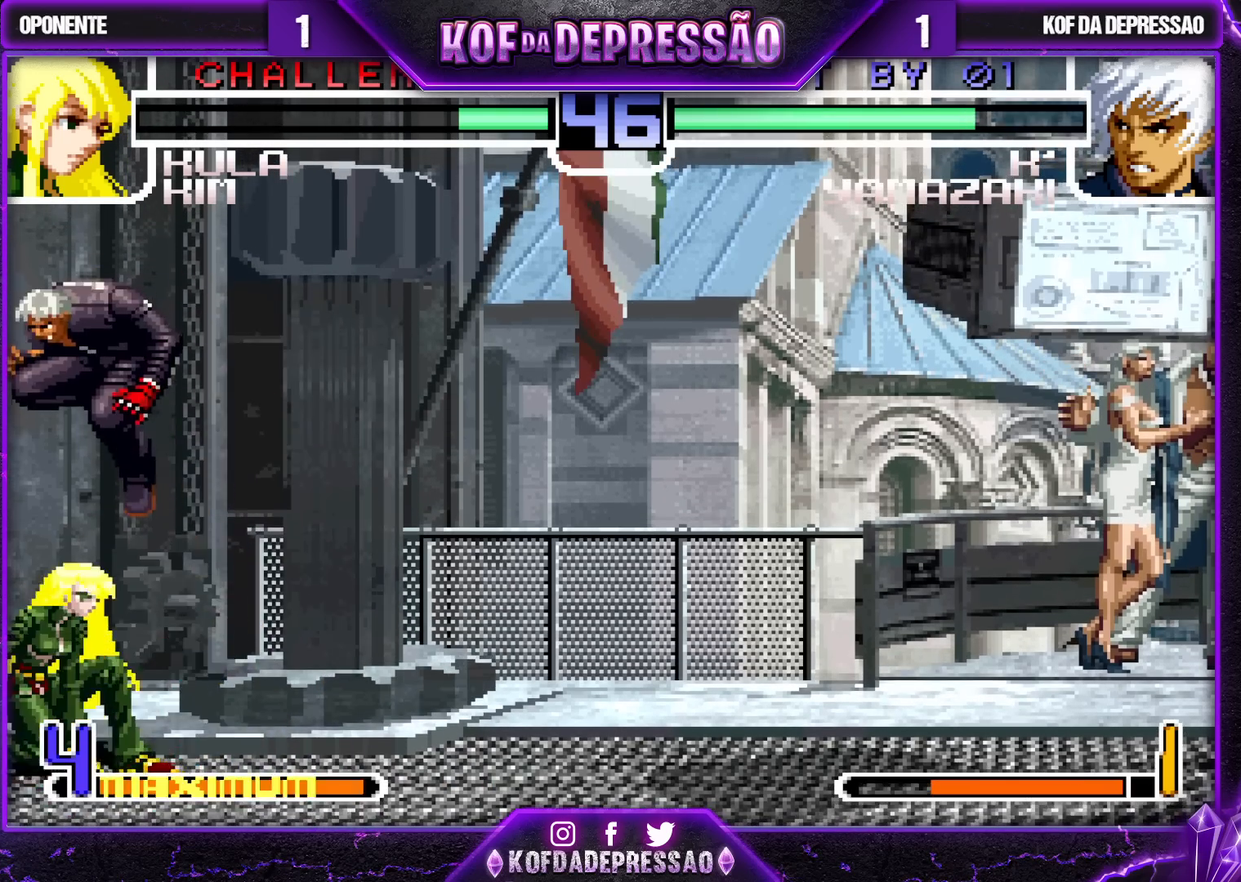
{"buttons": [], "left_stick": "down-left", "events": [[50, "left_stick", "down-right"], [117, "TRIANGLE", "down"], [217, "TRIANGLE", "up"], [400, "SQUARE", "down"], [467, "SQUARE", "up"], [500, "left_stick", "down-left"]]}
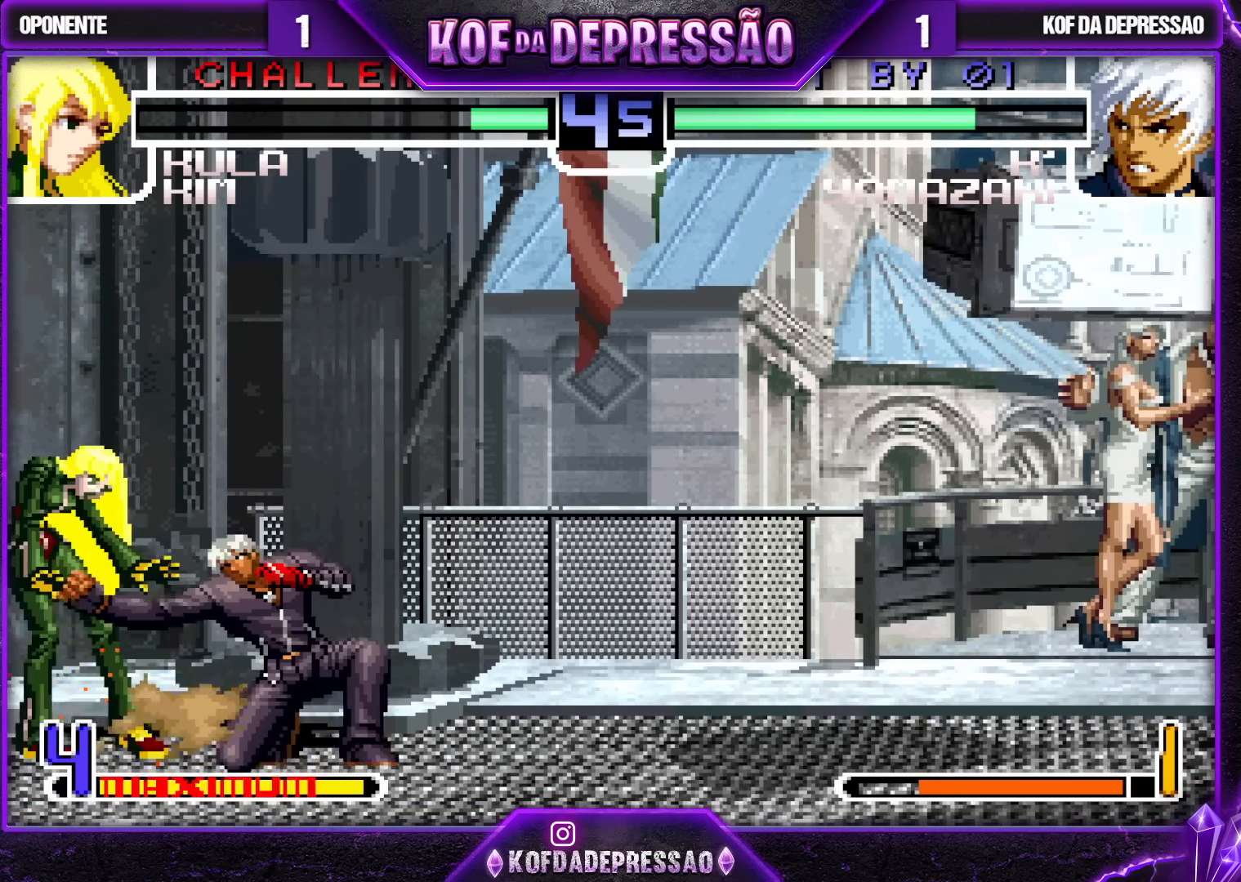
{"buttons": ["SQUARE"], "left_stick": "left", "events": [[50, "left_stick", "left"], [83, "R1", "down"], [167, "R1", "up"], [283, "CROSS", "down"], [333, "CROSS", "up"], [367, "CROSS", "down"], [433, "CROSS", "up"], [500, "SQUARE", "down"]]}
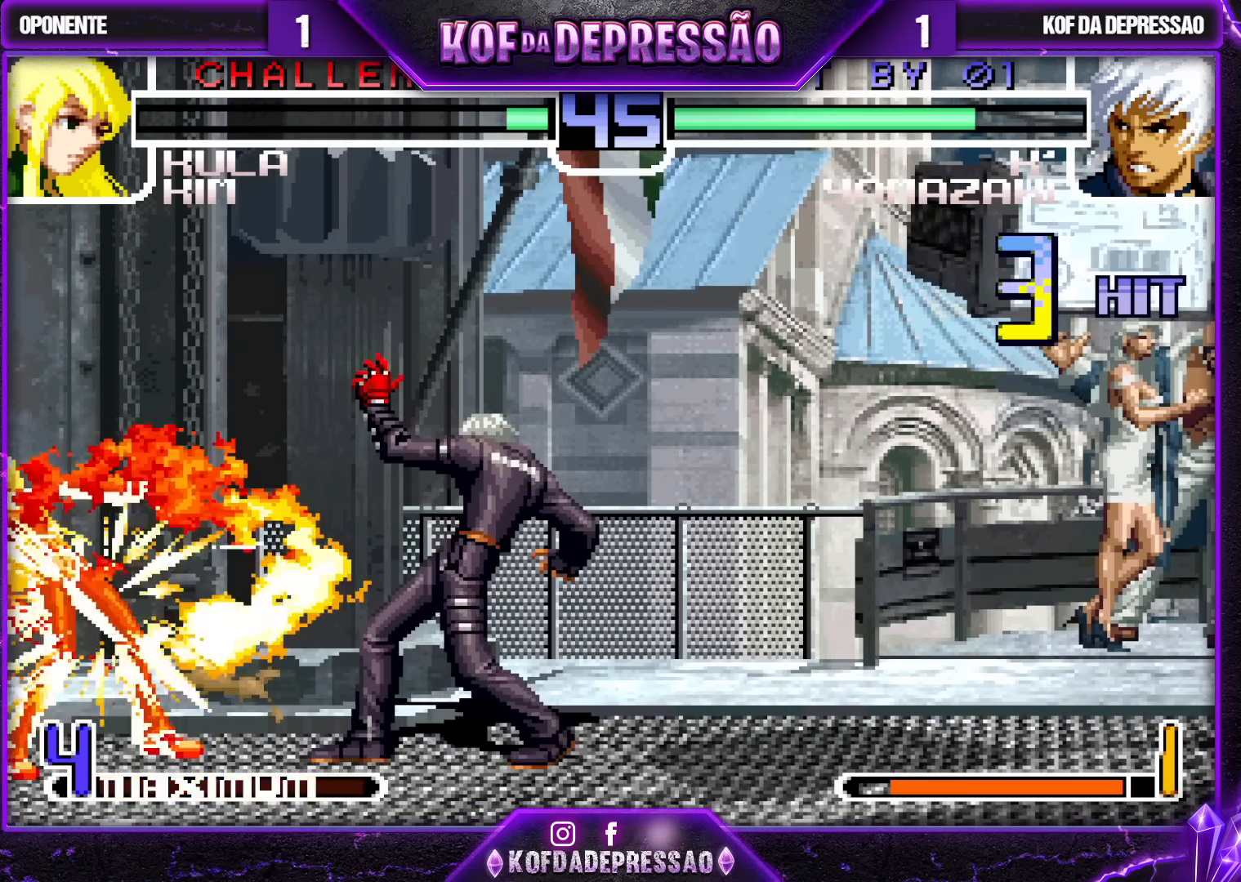
{"buttons": [], "left_stick": "left", "events": [[17, "CROSS", "down"], [83, "left_stick", "center"], [317, "CROSS", "up"], [333, "SQUARE", "up"], [367, "left_stick", "left"]]}
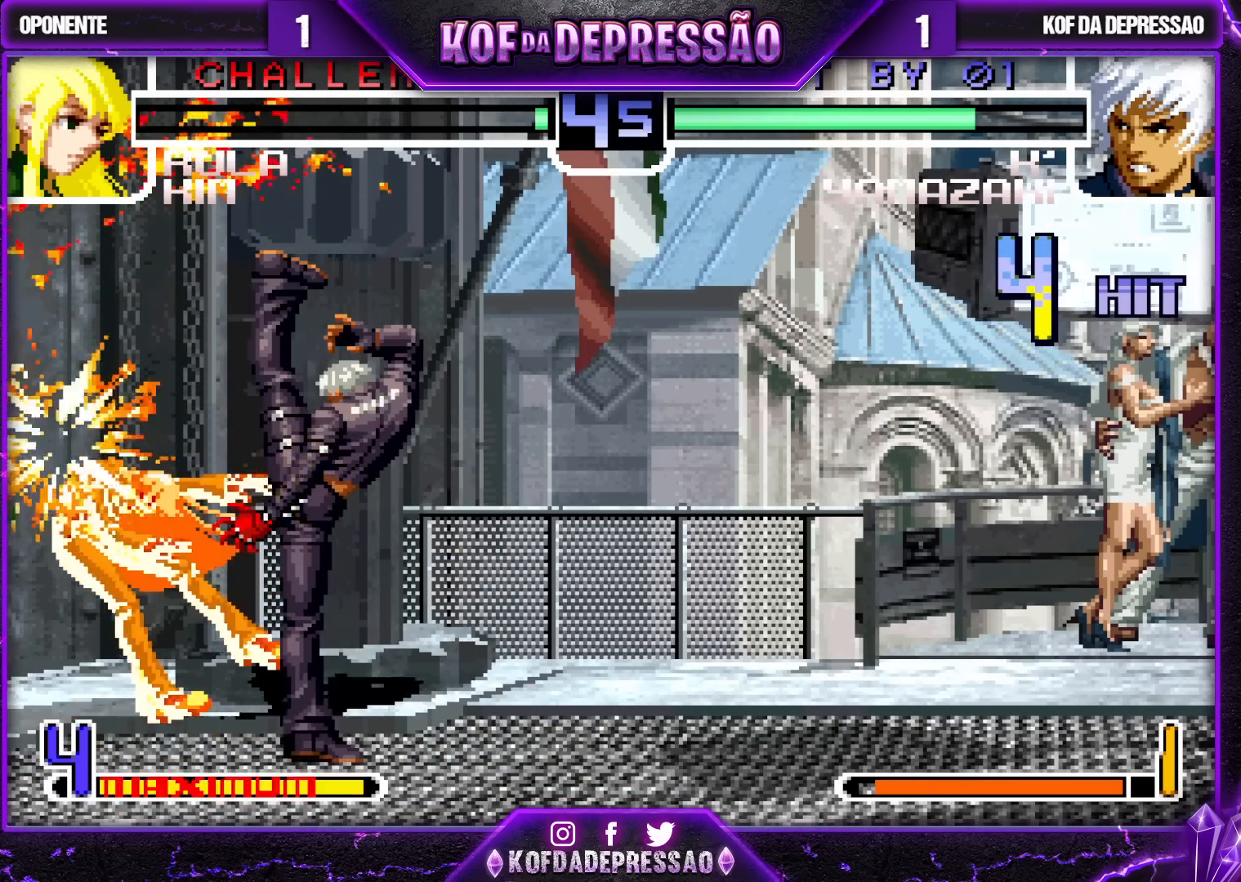
{"buttons": ["R1"], "left_stick": "left", "events": [[433, "left_stick", "down"], [483, "R1", "down"], [500, "left_stick", "left"]]}
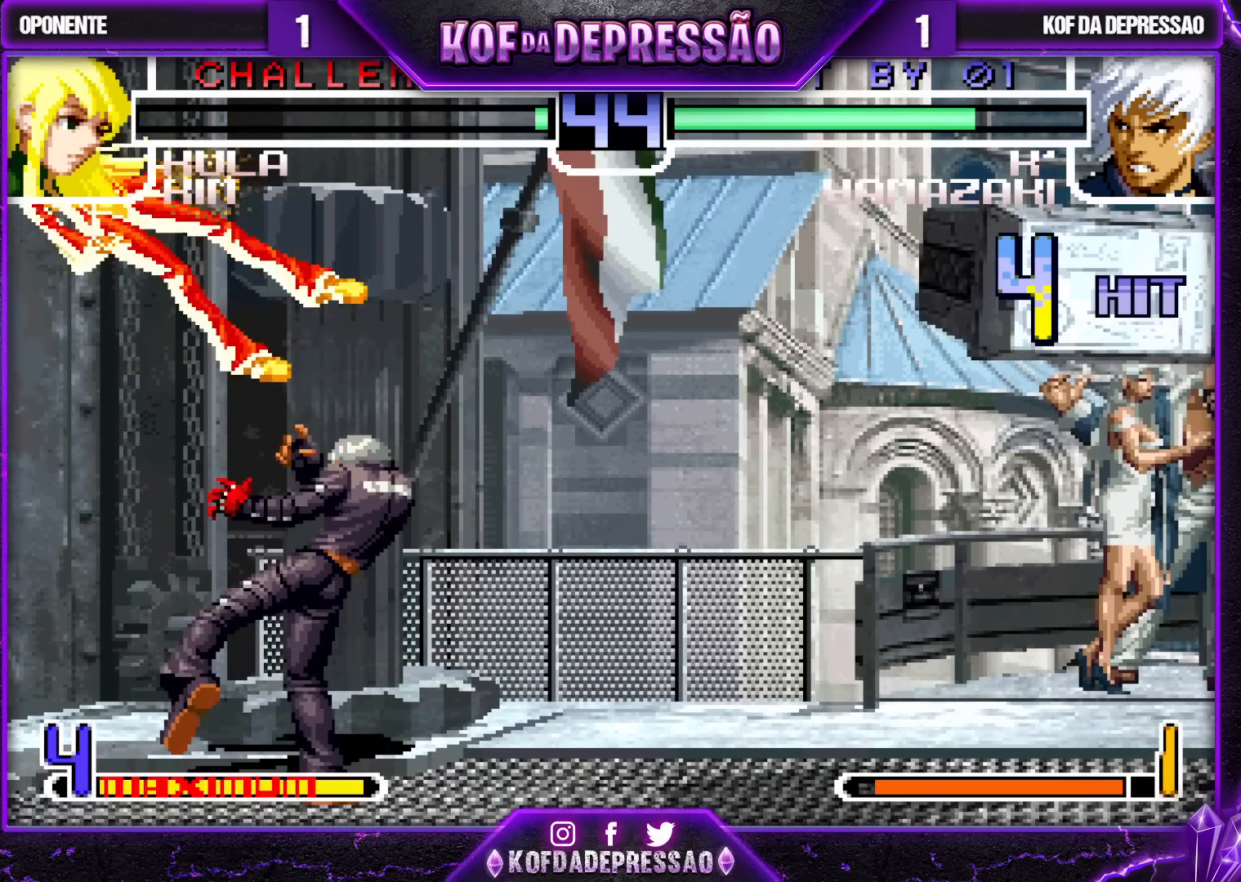
{"buttons": ["R1"], "left_stick": "center", "events": [[133, "left_stick", "center"]]}
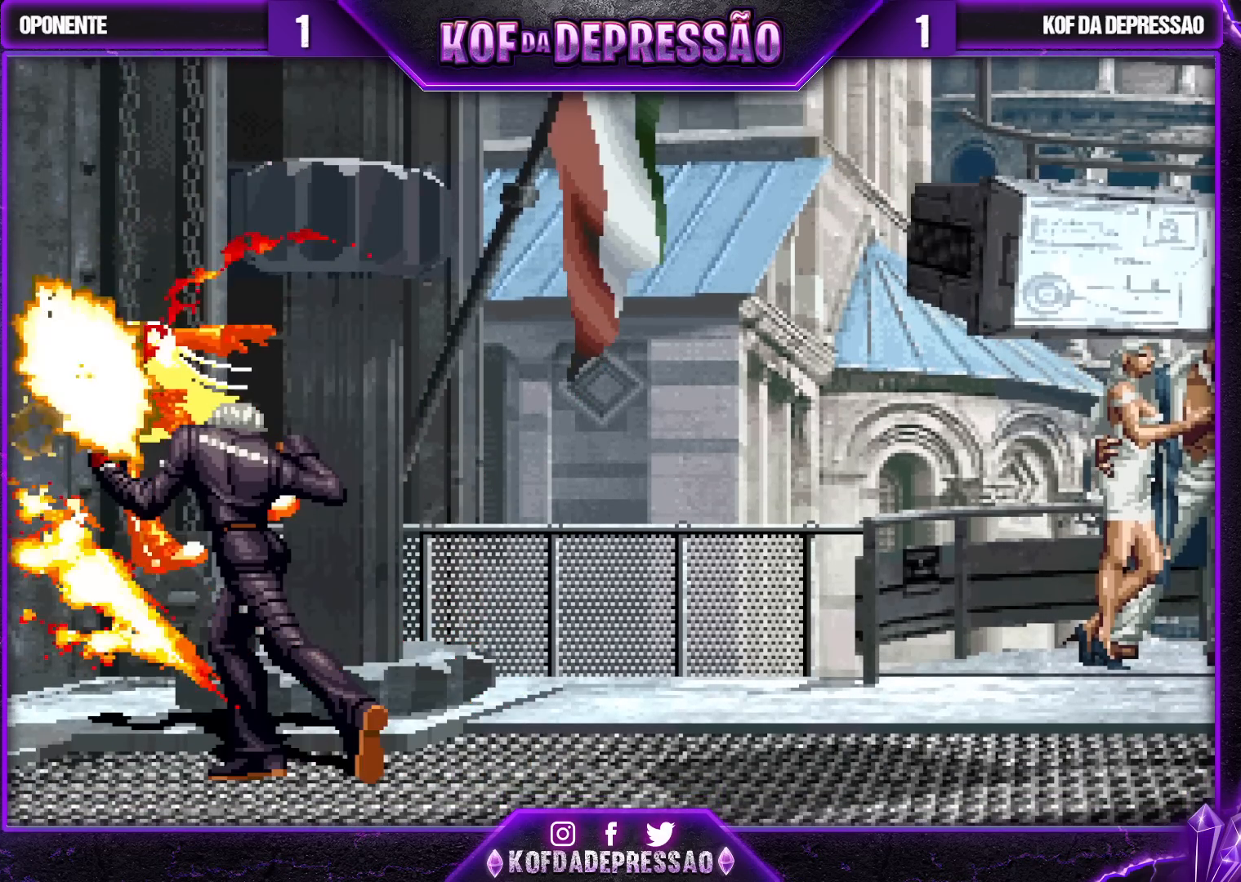
{"buttons": [], "left_stick": "center", "events": [[17, "R1", "up"]]}
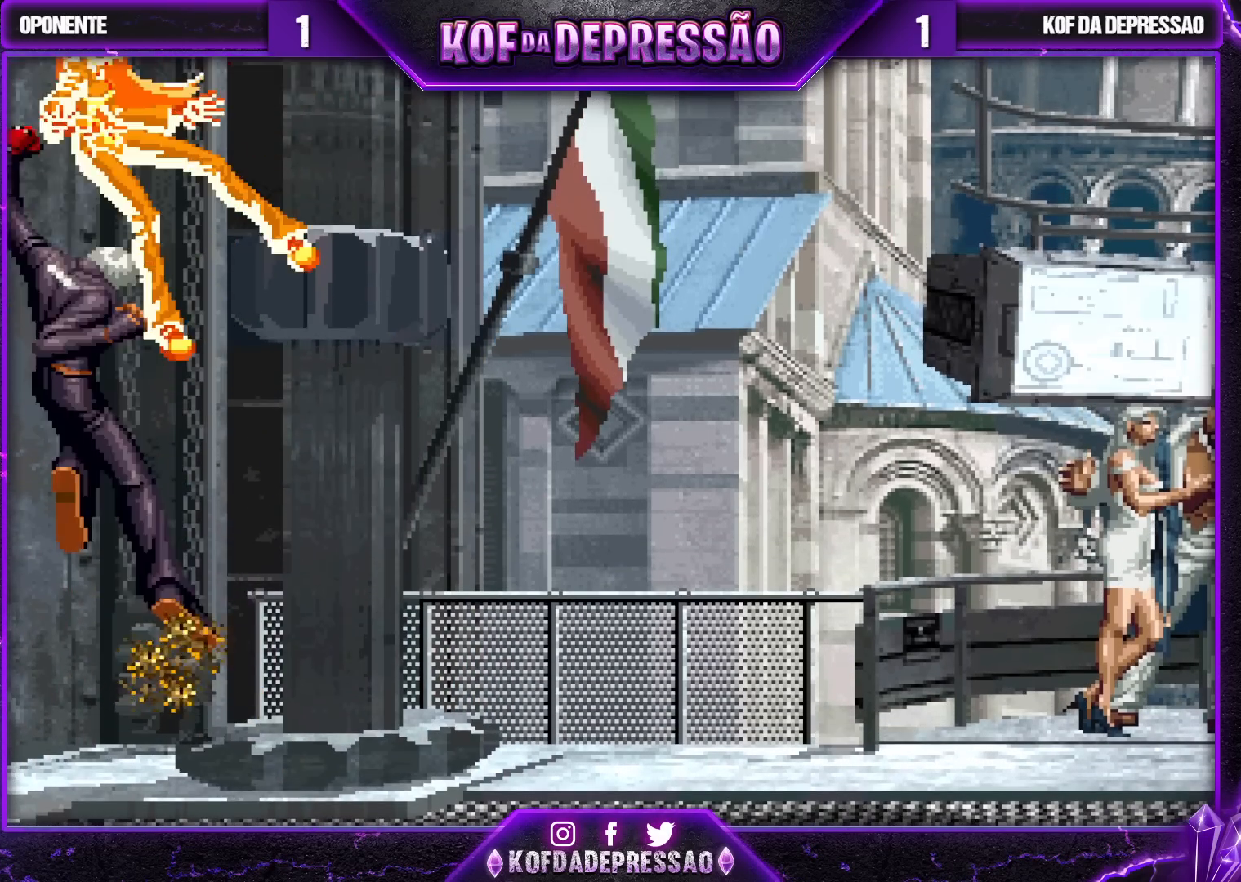
{"buttons": [], "left_stick": "center", "events": []}
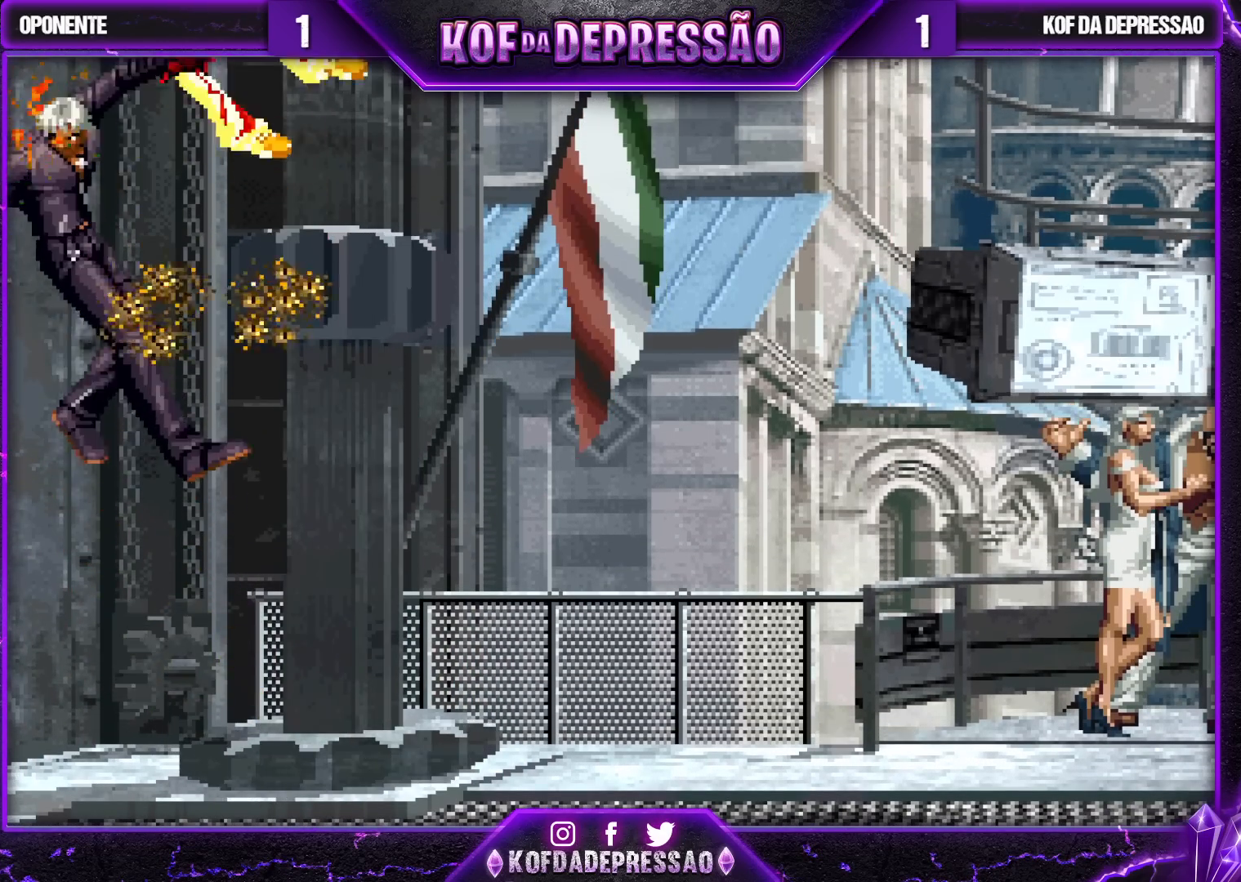
{"buttons": [], "left_stick": "center", "events": [[333, "SQUARE", "down"], [333, "TRIANGLE", "down"], [350, "CROSS", "down"], [367, "SQUARE", "up"], [367, "TRIANGLE", "up"], [383, "CROSS", "up"]]}
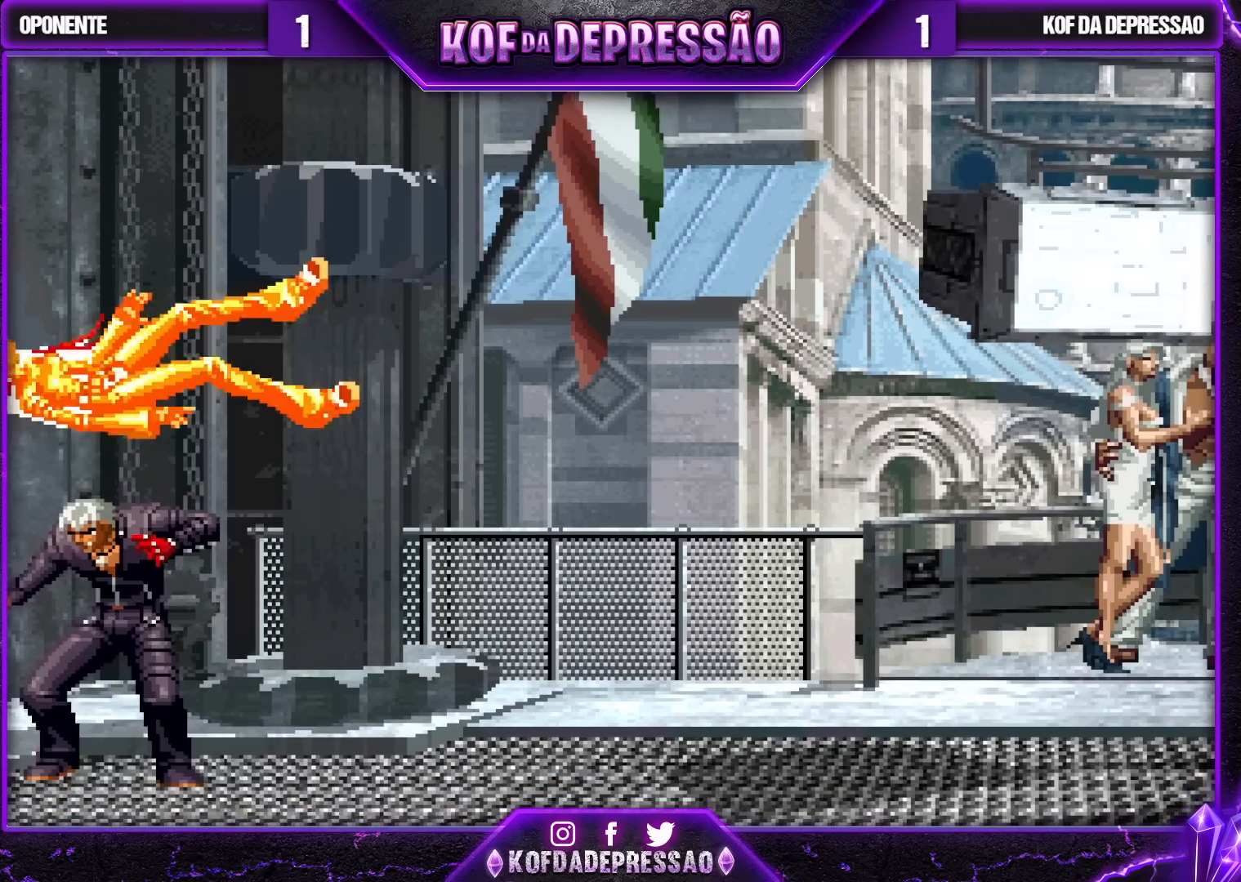
{"buttons": ["CROSS", "TRIANGLE"], "left_stick": "center", "events": [[67, "TRIANGLE", "down"], [83, "CROSS", "down"], [83, "L2", "down"], [83, "SQUARE", "down"], [100, "CROSS", "up"], [117, "SQUARE", "up"], [117, "TRIANGLE", "up"], [133, "L2", "up"], [250, "TRIANGLE", "down"], [267, "SQUARE", "down"], [283, "CROSS", "down"], [283, "SQUARE", "up"], [300, "CROSS", "up"], [317, "TRIANGLE", "up"], [433, "TRIANGLE", "down"], [483, "SQUARE", "down"], [500, "CROSS", "down"], [500, "SQUARE", "up"]]}
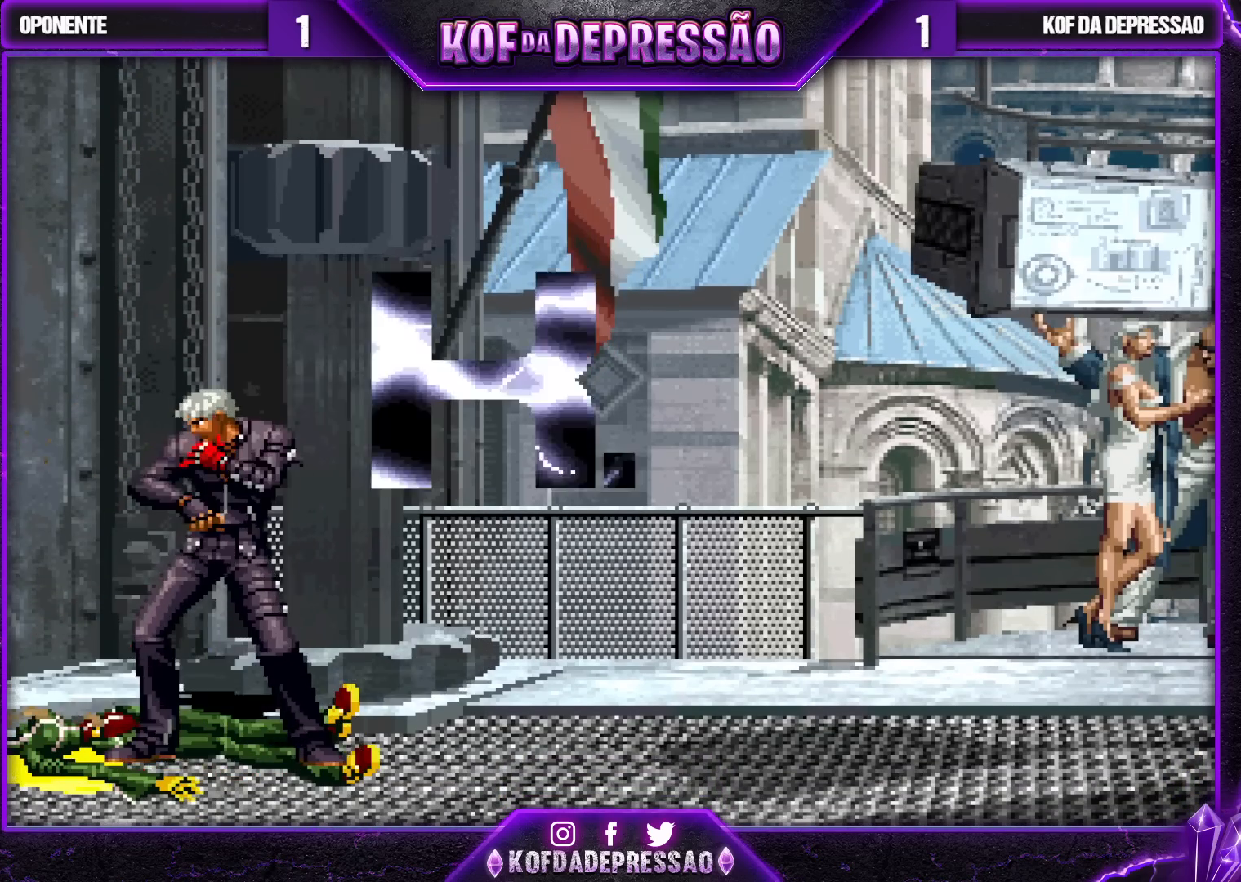
{"buttons": ["SQUARE", "TRIANGLE"], "left_stick": "center", "events": [[17, "CROSS", "up"], [17, "TRIANGLE", "up"], [133, "TRIANGLE", "down"], [150, "SQUARE", "down"], [183, "CROSS", "down"], [183, "SQUARE", "up"], [183, "TRIANGLE", "up"], [233, "CROSS", "up"], [283, "TRIANGLE", "down"], [300, "SQUARE", "down"], [317, "SQUARE", "up"], [333, "TRIANGLE", "up"], [367, "CROSS", "down"], [417, "CROSS", "up"], [467, "TRIANGLE", "down"], [500, "SQUARE", "down"]]}
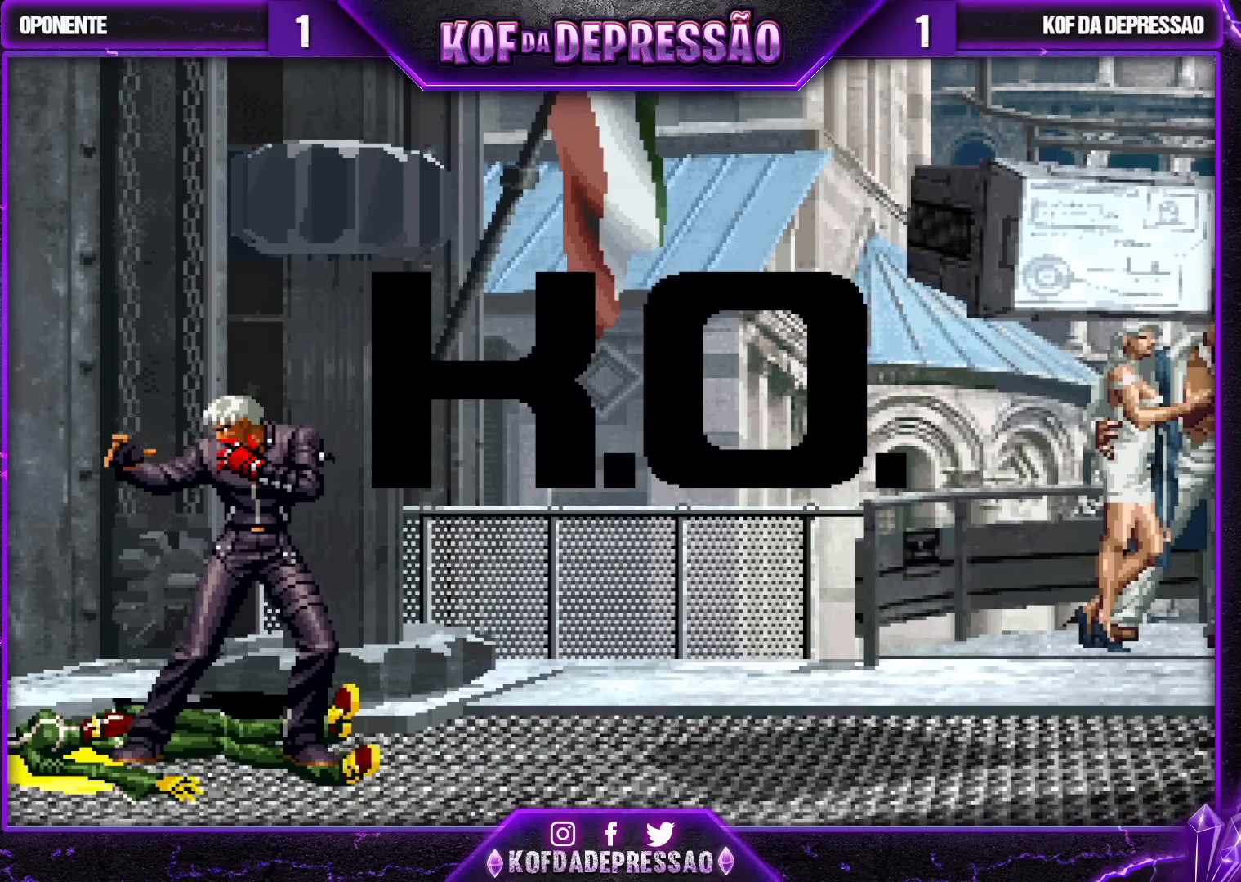
{"buttons": ["SQUARE", "TRIANGLE"], "left_stick": "center", "events": [[17, "SQUARE", "up"], [17, "TRIANGLE", "up"], [50, "CROSS", "down"], [100, "CROSS", "up"], [133, "TRIANGLE", "down"], [150, "SQUARE", "down"], [167, "SQUARE", "up"], [183, "TRIANGLE", "up"], [217, "CROSS", "down"], [283, "CROSS", "up"], [300, "TRIANGLE", "down"], [317, "SQUARE", "down"], [367, "SQUARE", "up"], [367, "TRIANGLE", "up"], [400, "CROSS", "down"], [450, "CROSS", "up"], [467, "TRIANGLE", "down"], [483, "SQUARE", "down"]]}
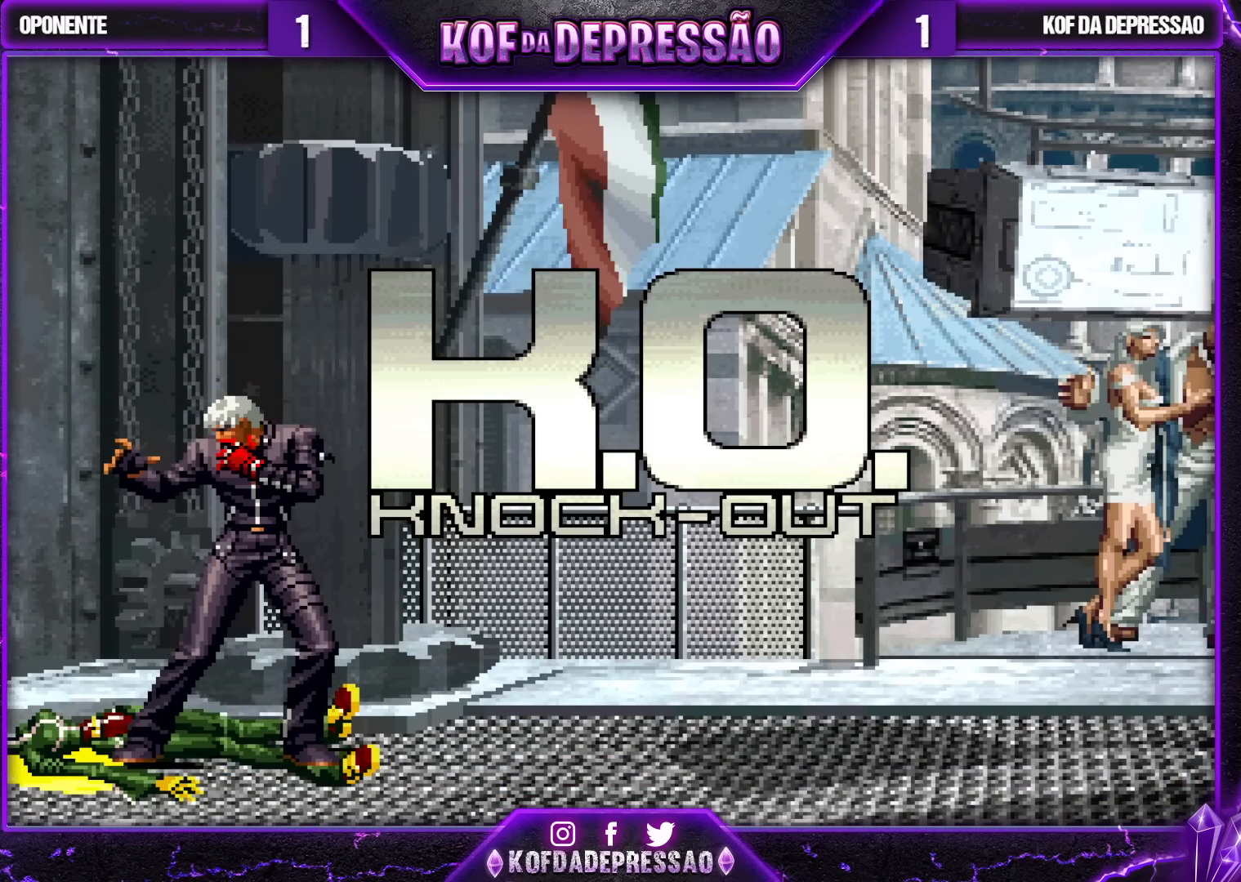
{"buttons": ["TRIANGLE"], "left_stick": "center", "events": [[33, "TRIANGLE", "up"], [67, "CROSS", "down"], [67, "SQUARE", "up"], [133, "CROSS", "up"], [167, "SQUARE", "down"], [167, "TRIANGLE", "down"], [200, "TRIANGLE", "up"], [217, "SQUARE", "up"], [250, "CROSS", "down"], [300, "CROSS", "up"], [333, "SQUARE", "down"], [400, "SQUARE", "up"], [433, "CROSS", "down"], [467, "CROSS", "up"], [500, "TRIANGLE", "down"]]}
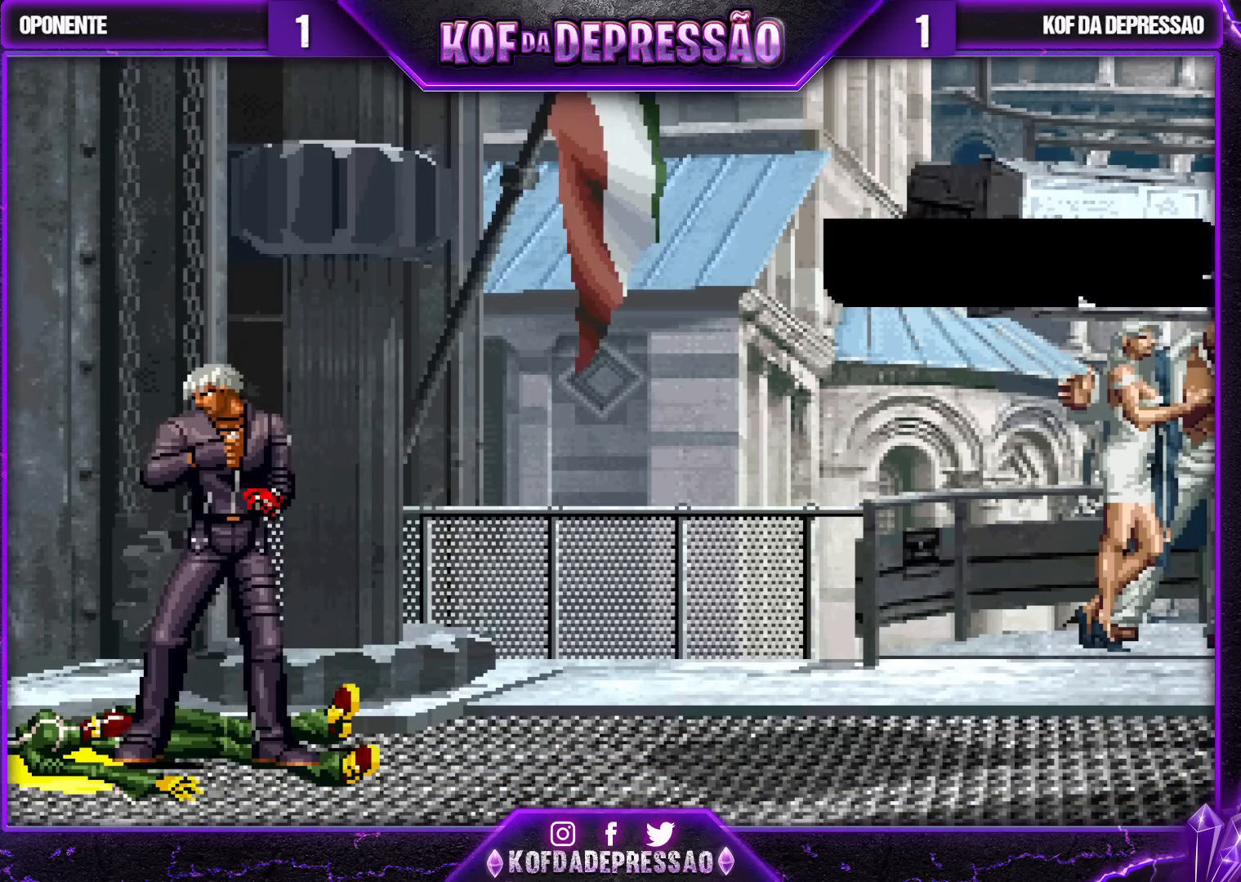
{"buttons": ["CROSS"], "left_stick": "center", "events": [[33, "SQUARE", "down"], [50, "SQUARE", "up"], [67, "TRIANGLE", "up"], [100, "CROSS", "down"], [150, "CROSS", "up"], [183, "TRIANGLE", "down"], [200, "SQUARE", "down"], [217, "SQUARE", "up"], [250, "TRIANGLE", "up"], [267, "CROSS", "down"], [333, "CROSS", "up"], [350, "TRIANGLE", "down"], [433, "TRIANGLE", "up"], [450, "CROSS", "down"]]}
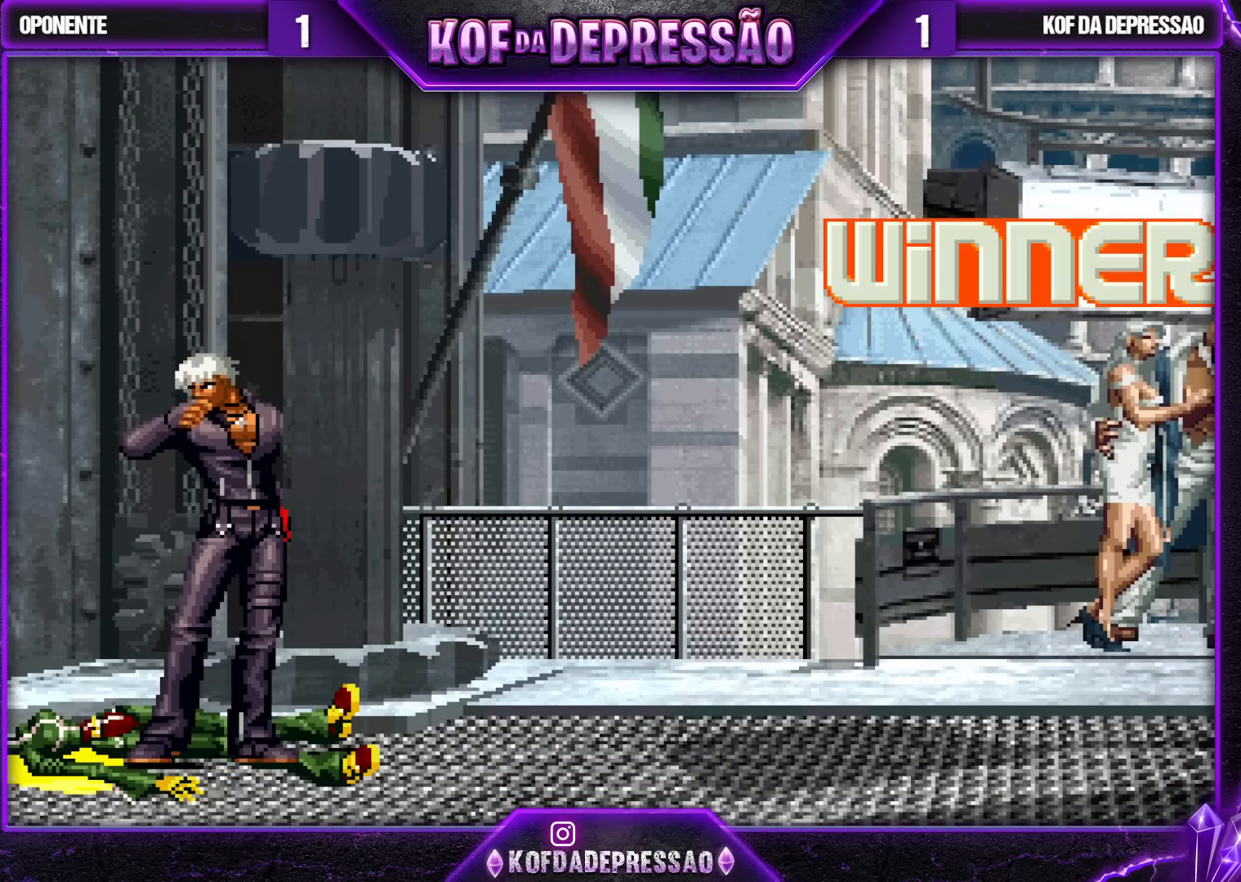
{"buttons": [], "left_stick": "center", "events": [[17, "CROSS", "up"], [50, "TRIANGLE", "down"], [117, "TRIANGLE", "up"], [150, "CROSS", "down"], [200, "TRIANGLE", "down"], [250, "CROSS", "up"], [267, "TRIANGLE", "up"], [350, "TRIANGLE", "down"], [450, "TRIANGLE", "up"]]}
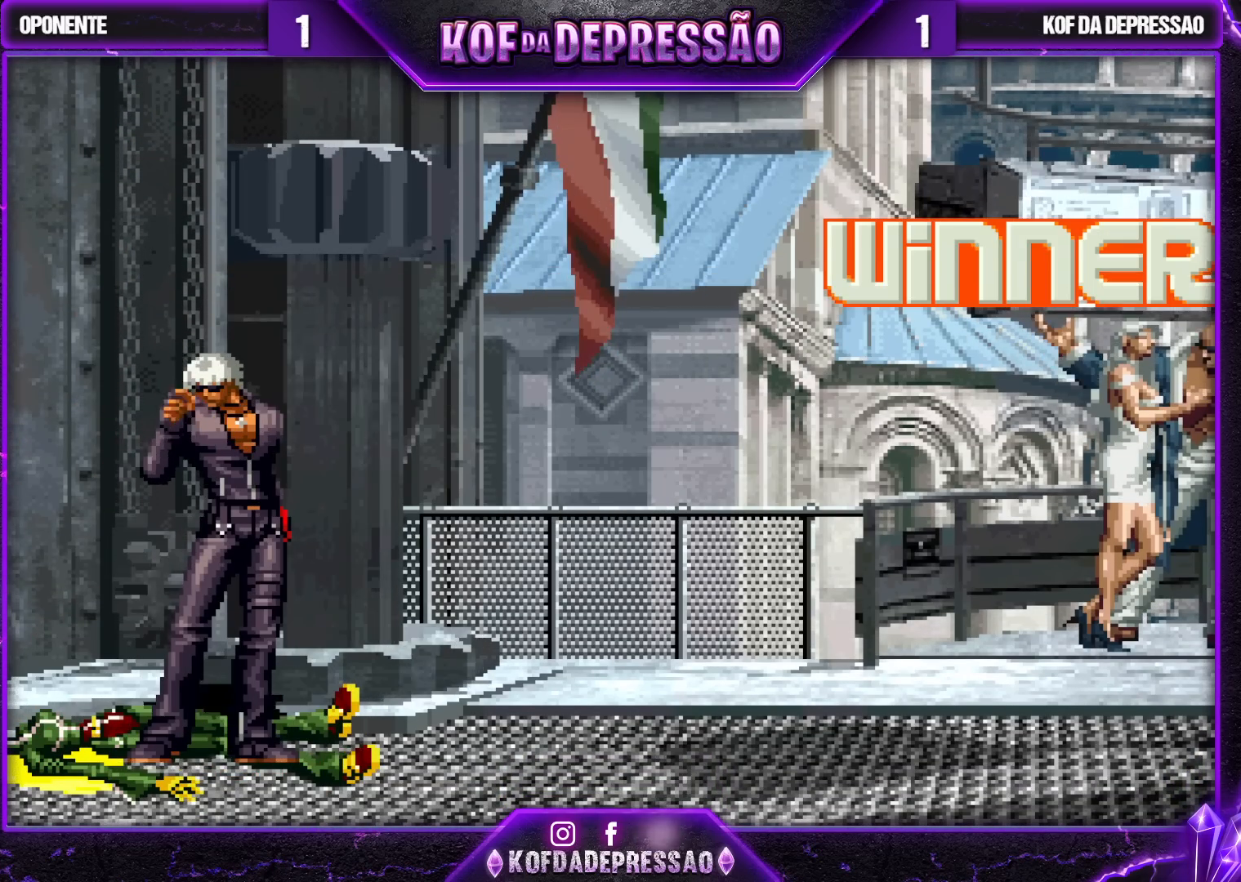
{"buttons": [], "left_stick": "center", "events": []}
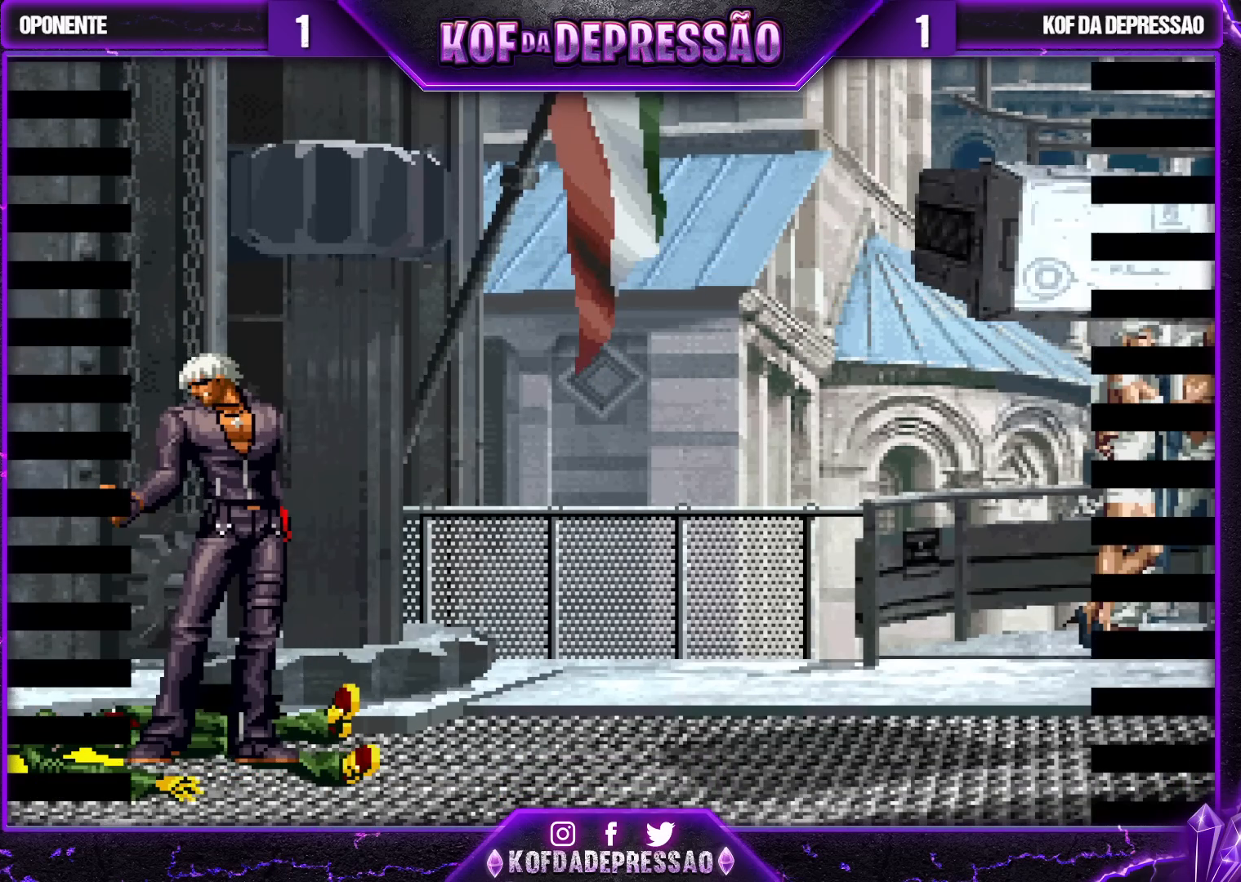
{"buttons": [], "left_stick": "center", "events": []}
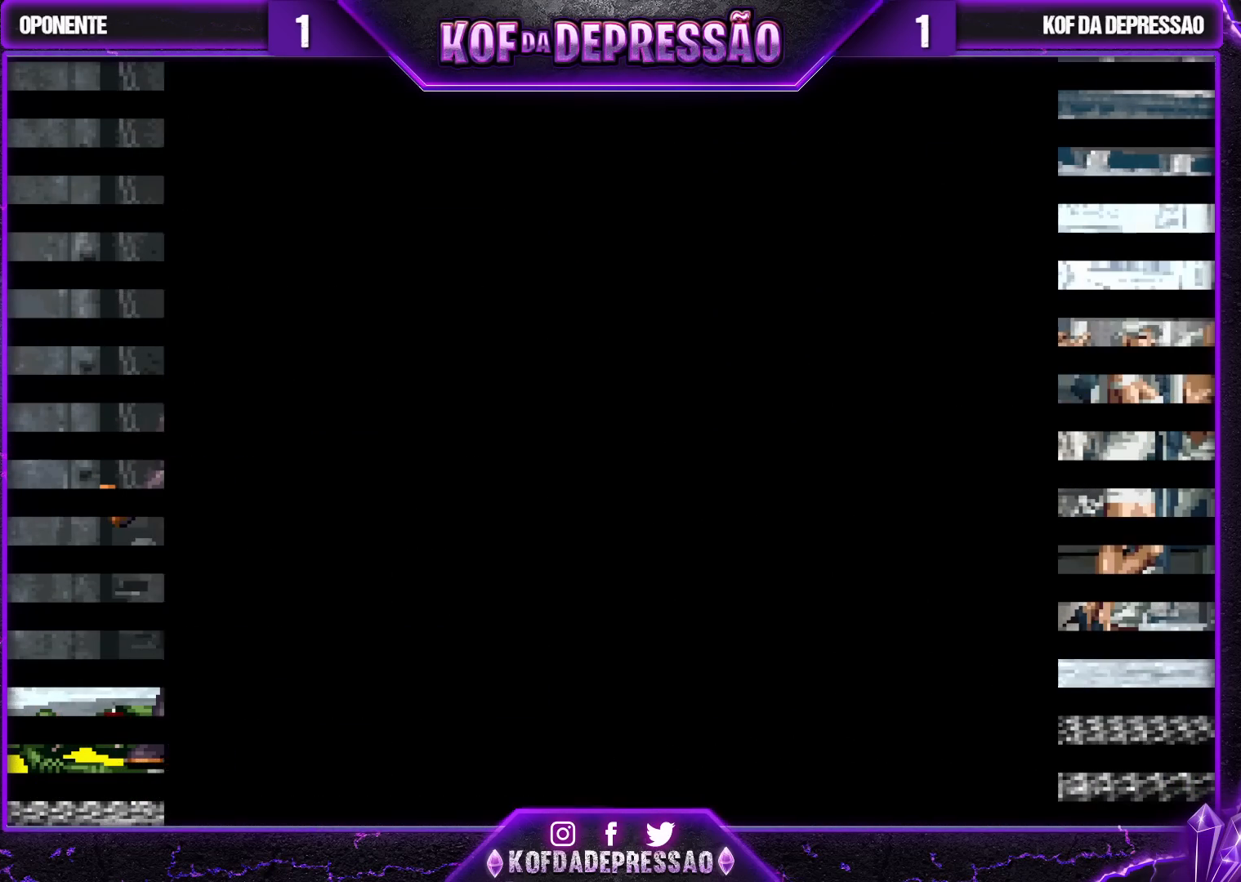
{"buttons": [], "left_stick": "center", "events": []}
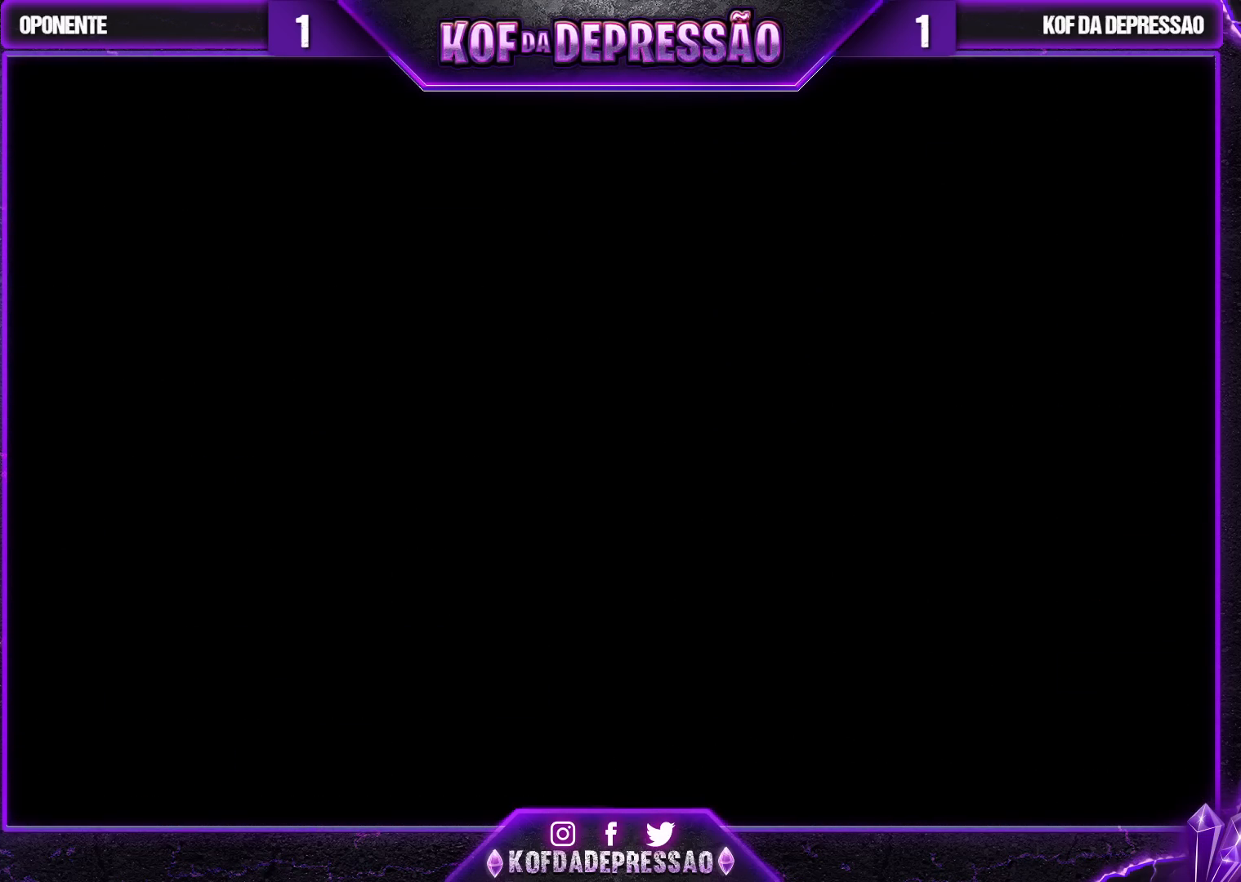
{"buttons": ["CROSS", "CIRCLE", "SQUARE", "TRIANGLE"], "left_stick": "center", "events": [[450, "TRIANGLE", "down"], [467, "SQUARE", "down"], [483, "CROSS", "down"], [500, "CIRCLE", "down"]]}
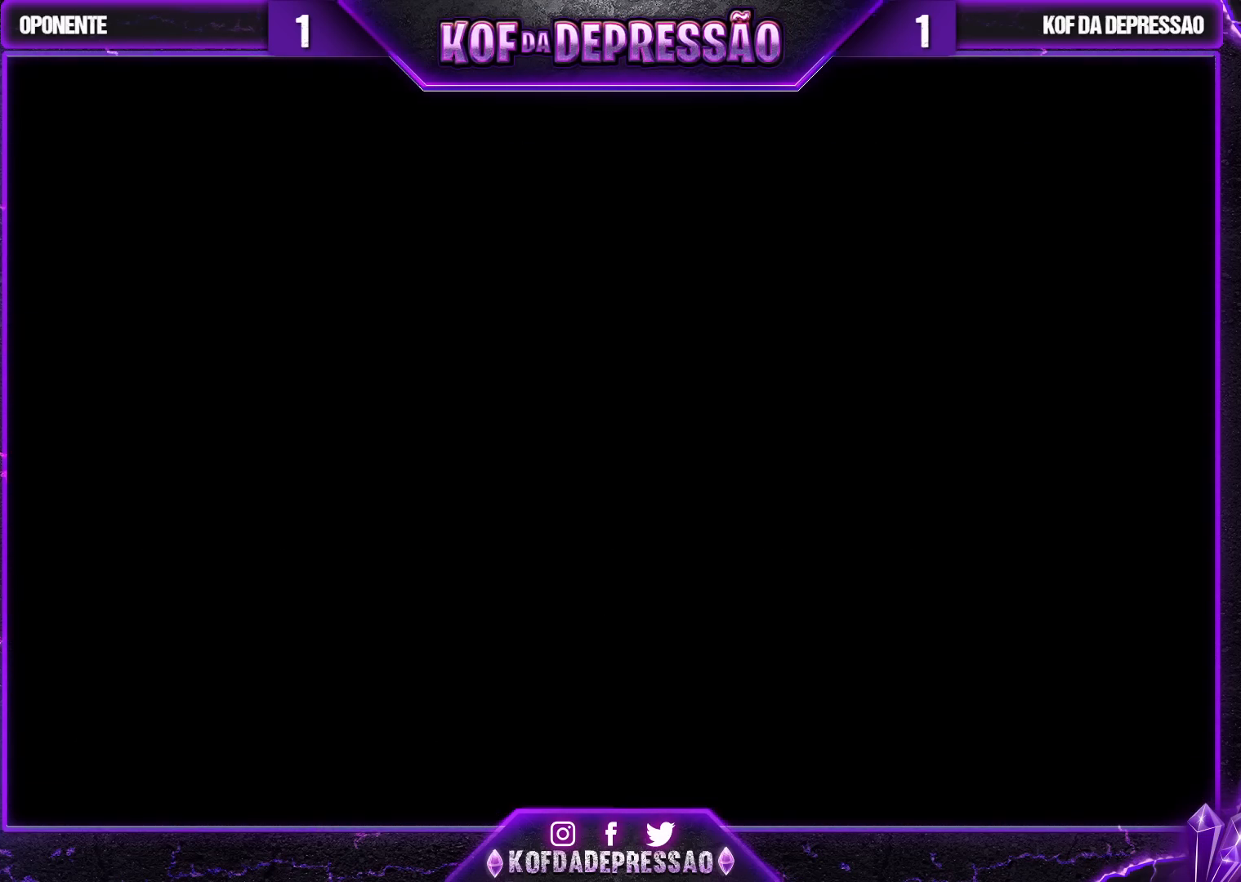
{"buttons": ["SQUARE"], "left_stick": "center", "events": [[117, "CIRCLE", "up"], [150, "CROSS", "up"], [183, "TRIANGLE", "up"], [233, "SQUARE", "up"], [300, "SQUARE", "down"]]}
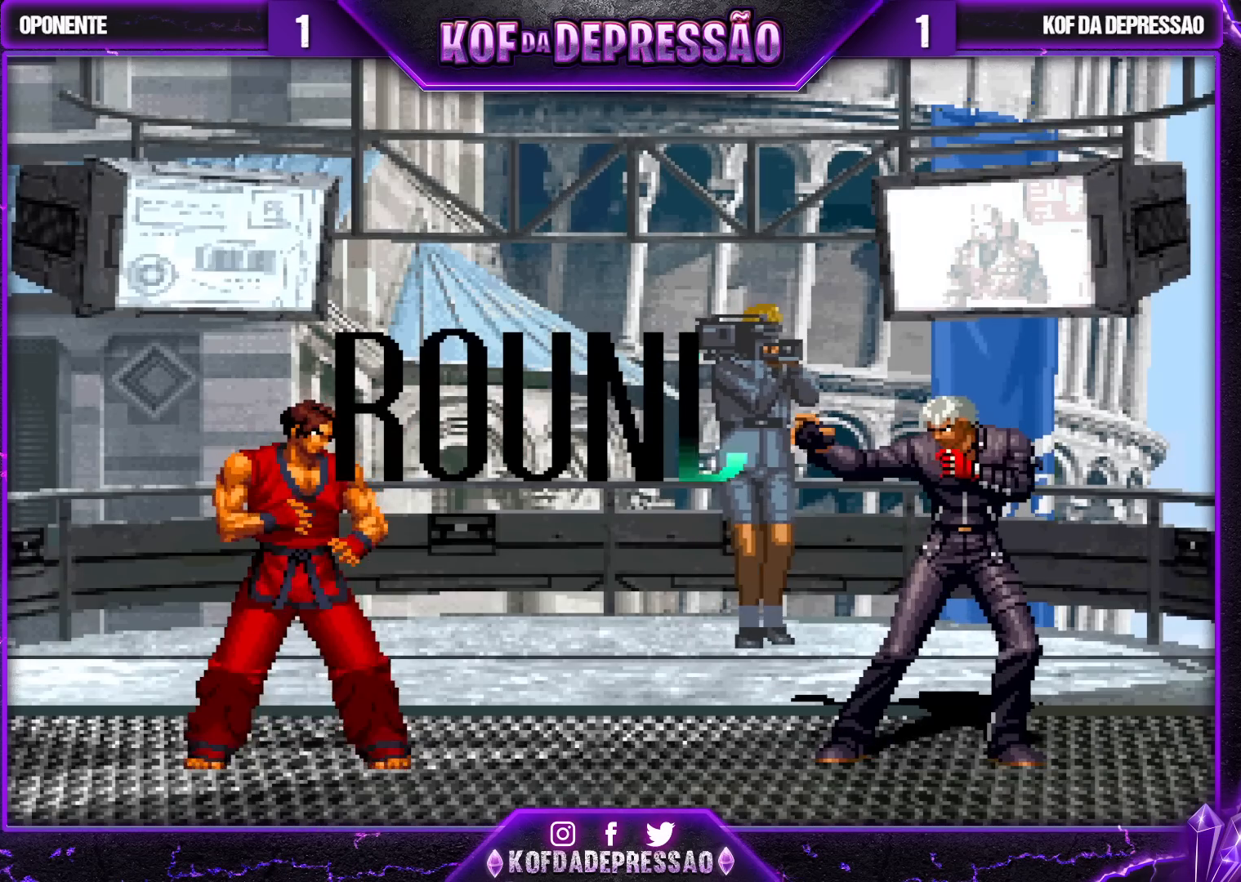
{"buttons": ["CROSS", "SQUARE", "TRIANGLE", "R1"], "left_stick": "center", "events": [[100, "L2", "down"], [183, "SQUARE", "up"], [217, "L2", "up"], [333, "CROSS", "down"], [333, "L2", "down"], [333, "R1", "down"], [333, "SQUARE", "down"], [333, "TRIANGLE", "down"], [367, "L2", "up"], [400, "R1", "up"], [417, "CROSS", "up"], [417, "SQUARE", "up"], [417, "TRIANGLE", "up"], [483, "CROSS", "down"], [483, "SQUARE", "down"], [483, "TRIANGLE", "down"], [500, "R1", "down"]]}
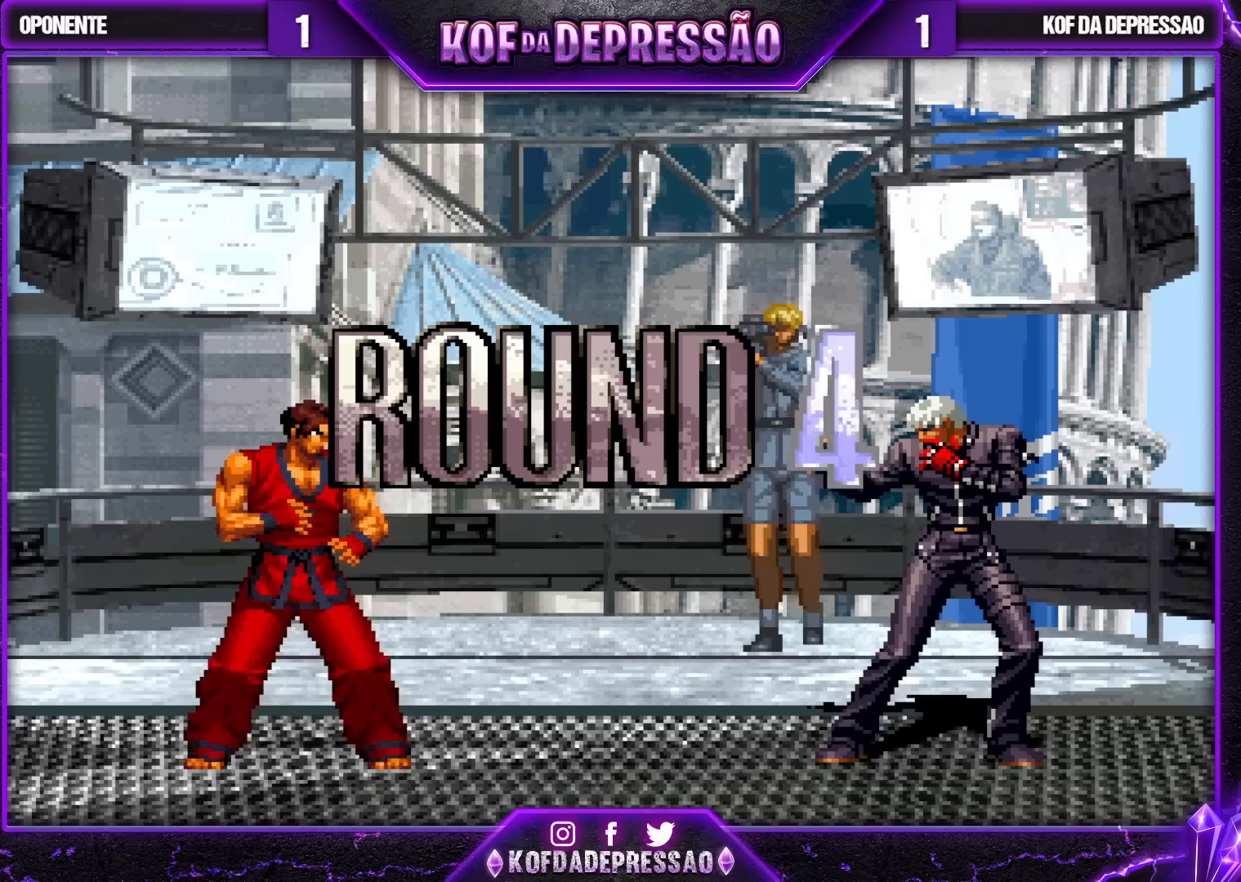
{"buttons": [], "left_stick": "left", "events": [[33, "R1", "up"], [83, "CROSS", "up"], [100, "SQUARE", "up"], [100, "TRIANGLE", "up"], [167, "left_stick", "left"], [333, "left_stick", "up-left"], [483, "left_stick", "left"]]}
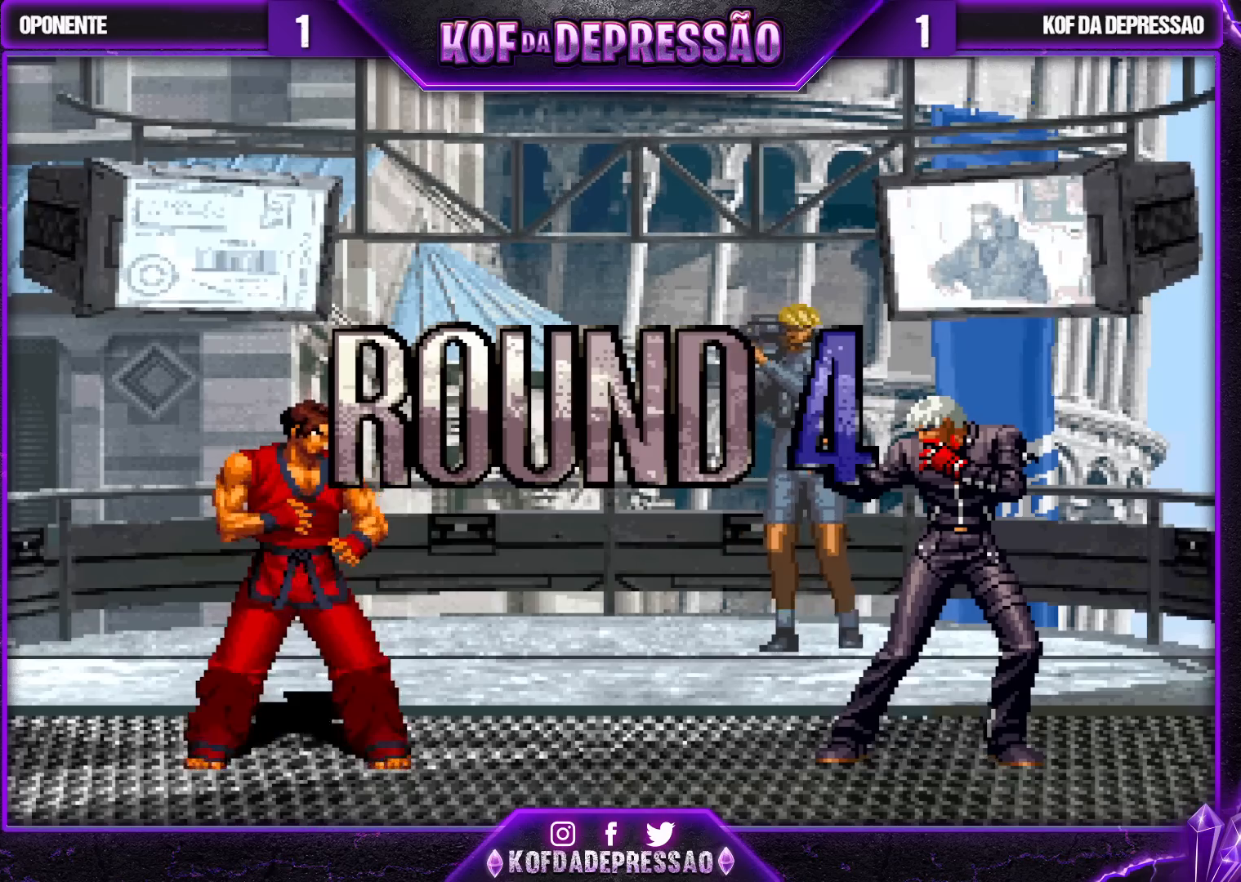
{"buttons": [], "left_stick": "center", "events": [[67, "left_stick", "down-right"], [150, "left_stick", "left"], [250, "left_stick", "center"]]}
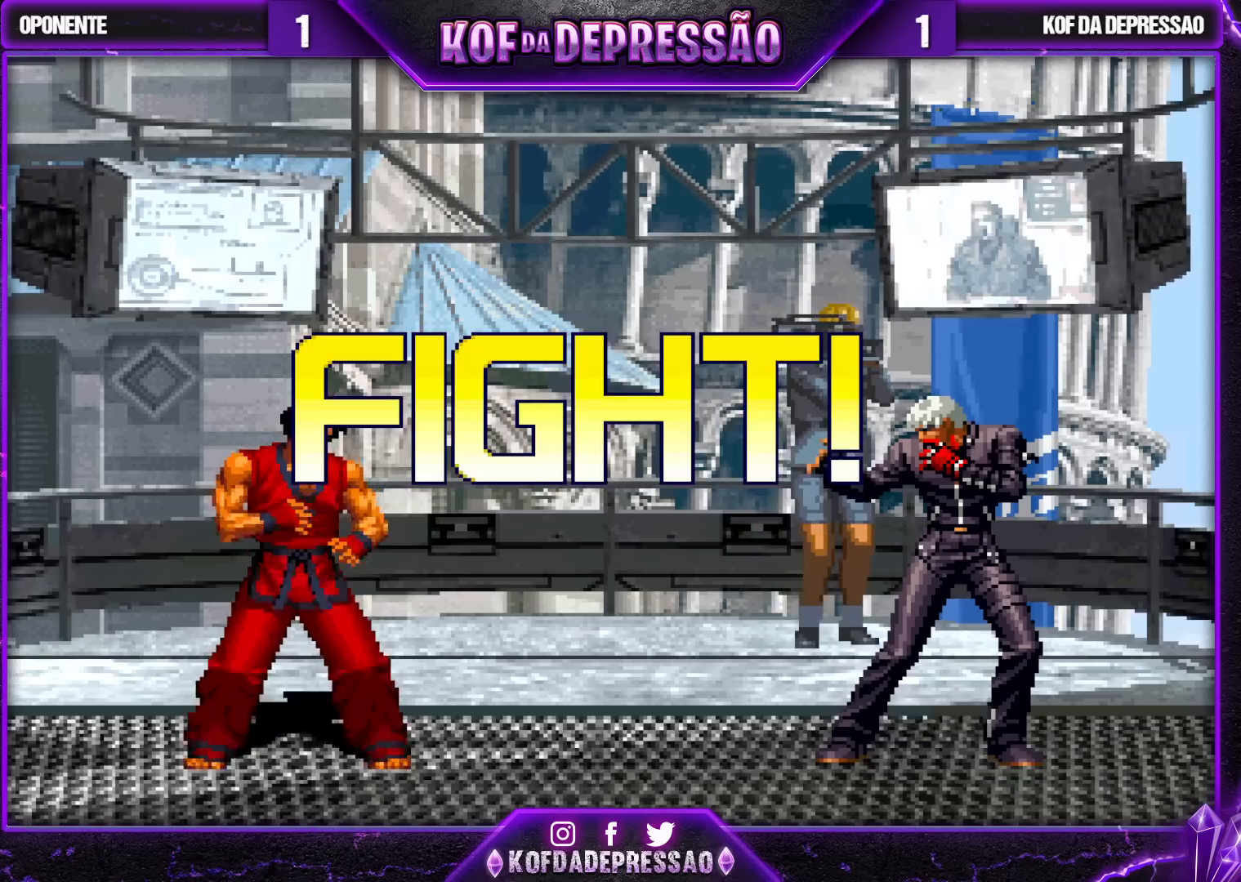
{"buttons": [], "left_stick": "down-right", "events": [[17, "left_stick", "left"], [67, "left_stick", "center"], [133, "left_stick", "left"], [183, "SQUARE", "down"], [217, "left_stick", "center"], [267, "SQUARE", "up"], [367, "left_stick", "down-right"]]}
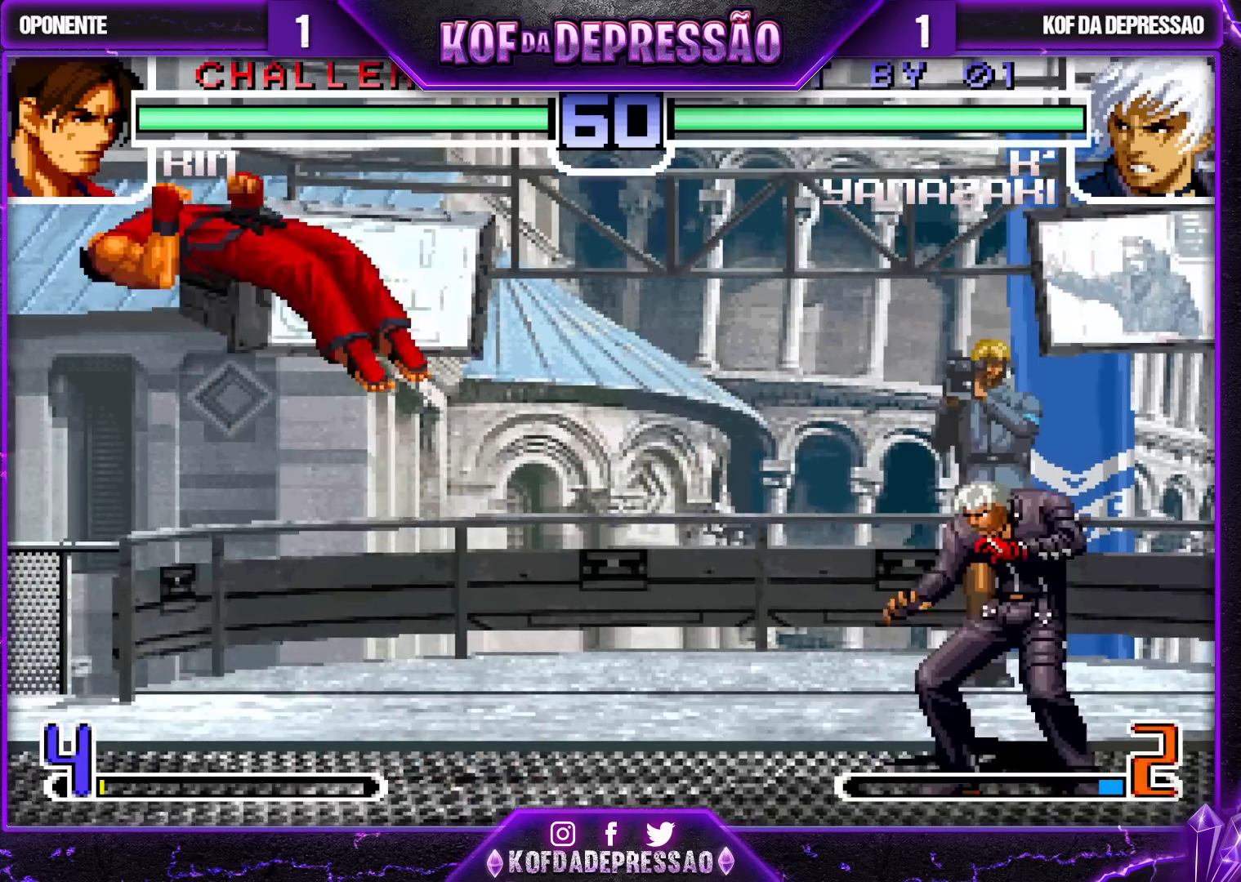
{"buttons": [], "left_stick": "center", "events": [[50, "left_stick", "left"], [117, "left_stick", "center"], [333, "CROSS", "down"], [400, "CROSS", "up"]]}
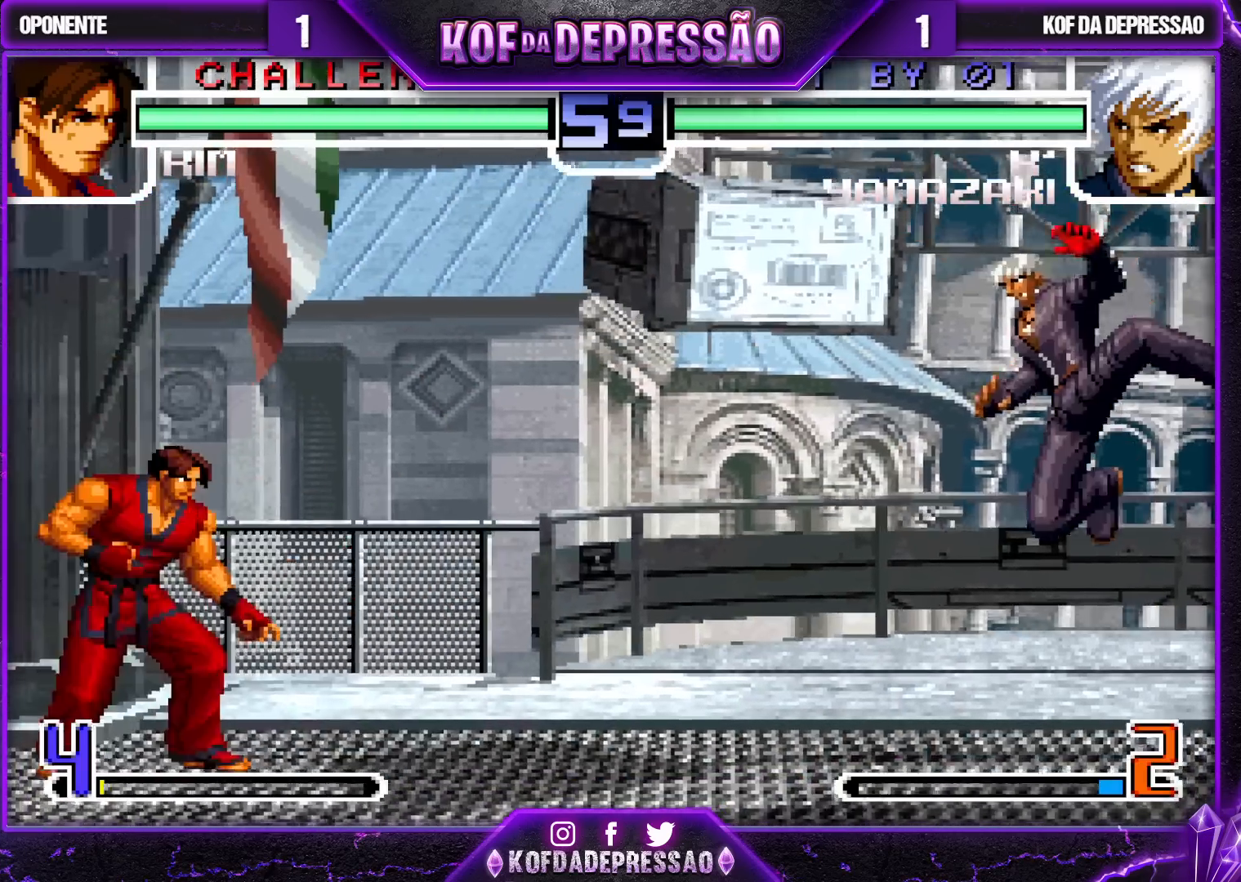
{"buttons": ["SQUARE"], "left_stick": "left", "events": [[117, "left_stick", "right"], [300, "left_stick", "down"], [383, "left_stick", "left"], [400, "SQUARE", "down"]]}